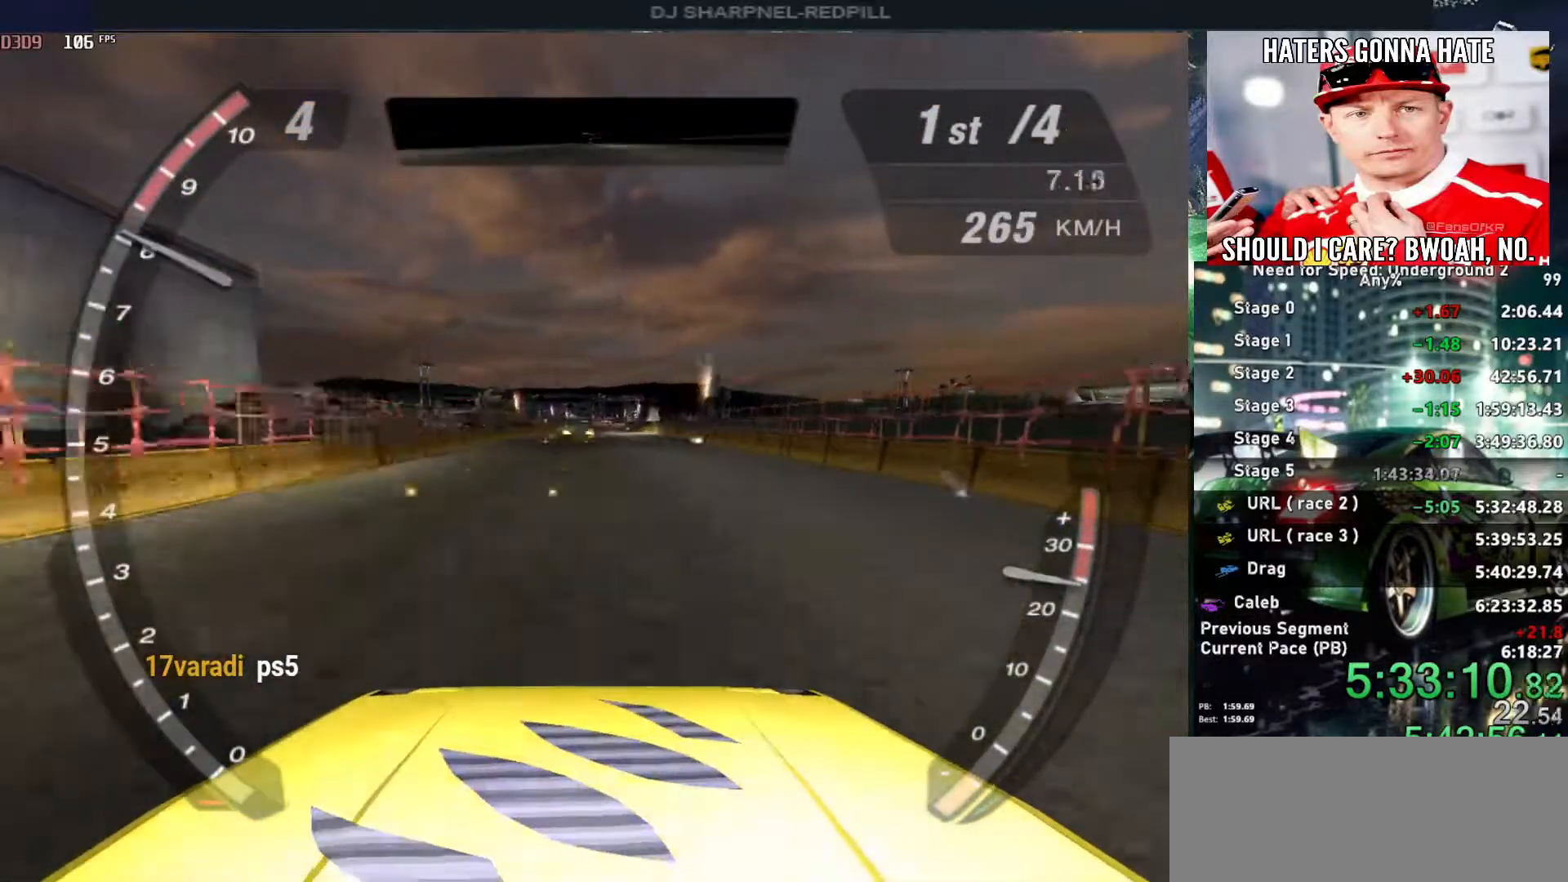
Gameplay with keyboard; each line is a JSON object with the keys held at the frame after it. "events" lists presses ("down") and releases ("up") of "alt", "ctrl", "down", "escape", "left", "r", "return", "right", "shift", "space", "super", "t", "tab", "u" and "up" between this image and that frame as [ms after this image, input, new state], when the widget could be followed in between. No other keys are recorded. Mouse input is not recorded.
{"keys": ["up"], "events": [[266, "alt", "up"], [266, "left", "down"], [416, "left", "up"]]}
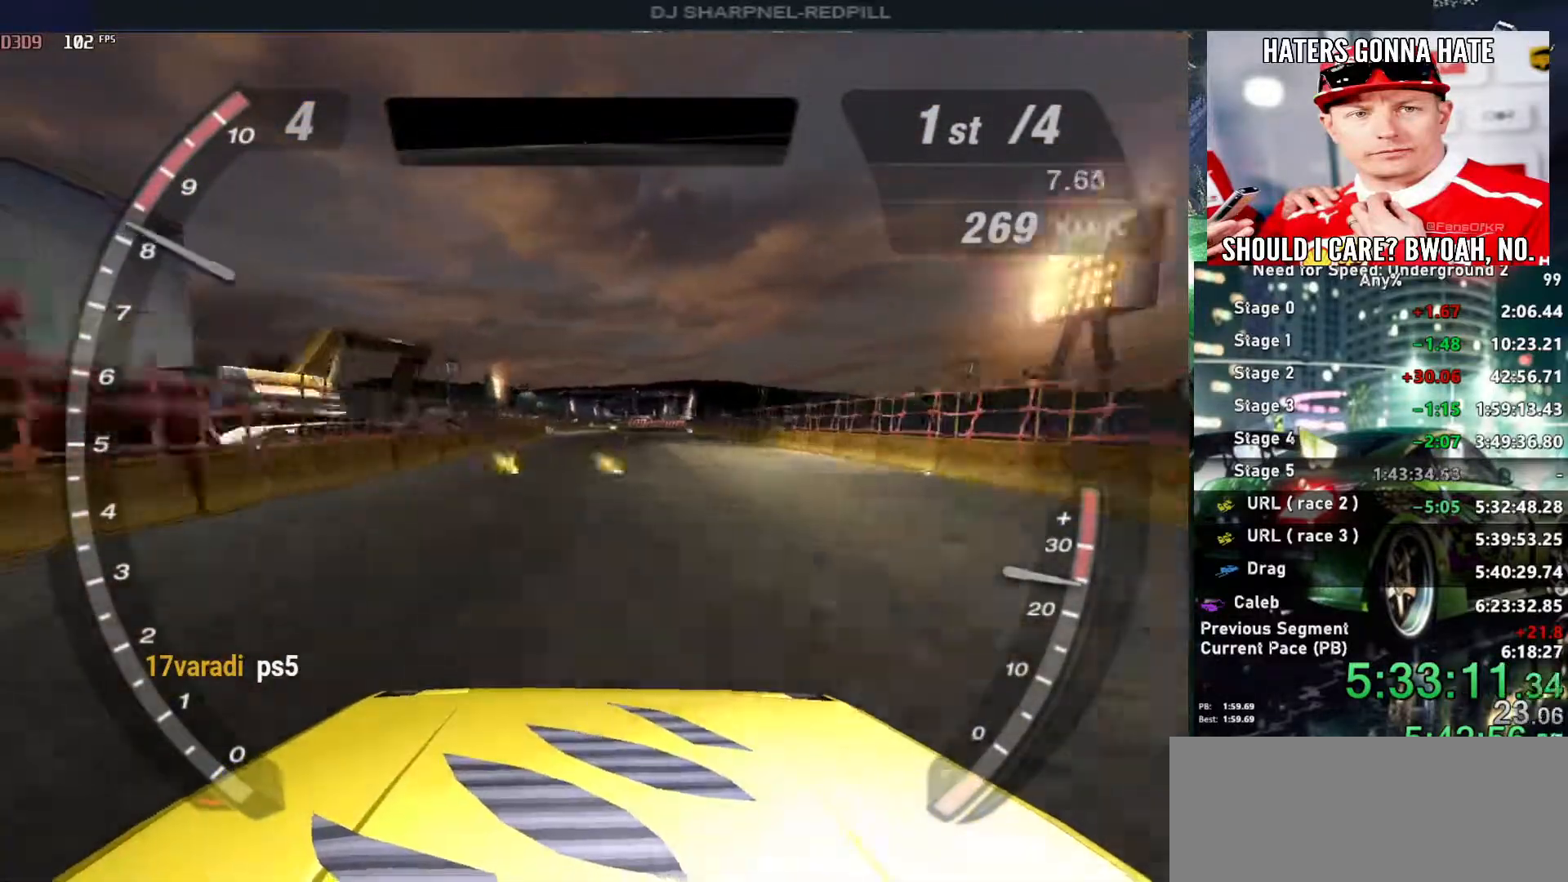
{"keys": ["up"], "events": []}
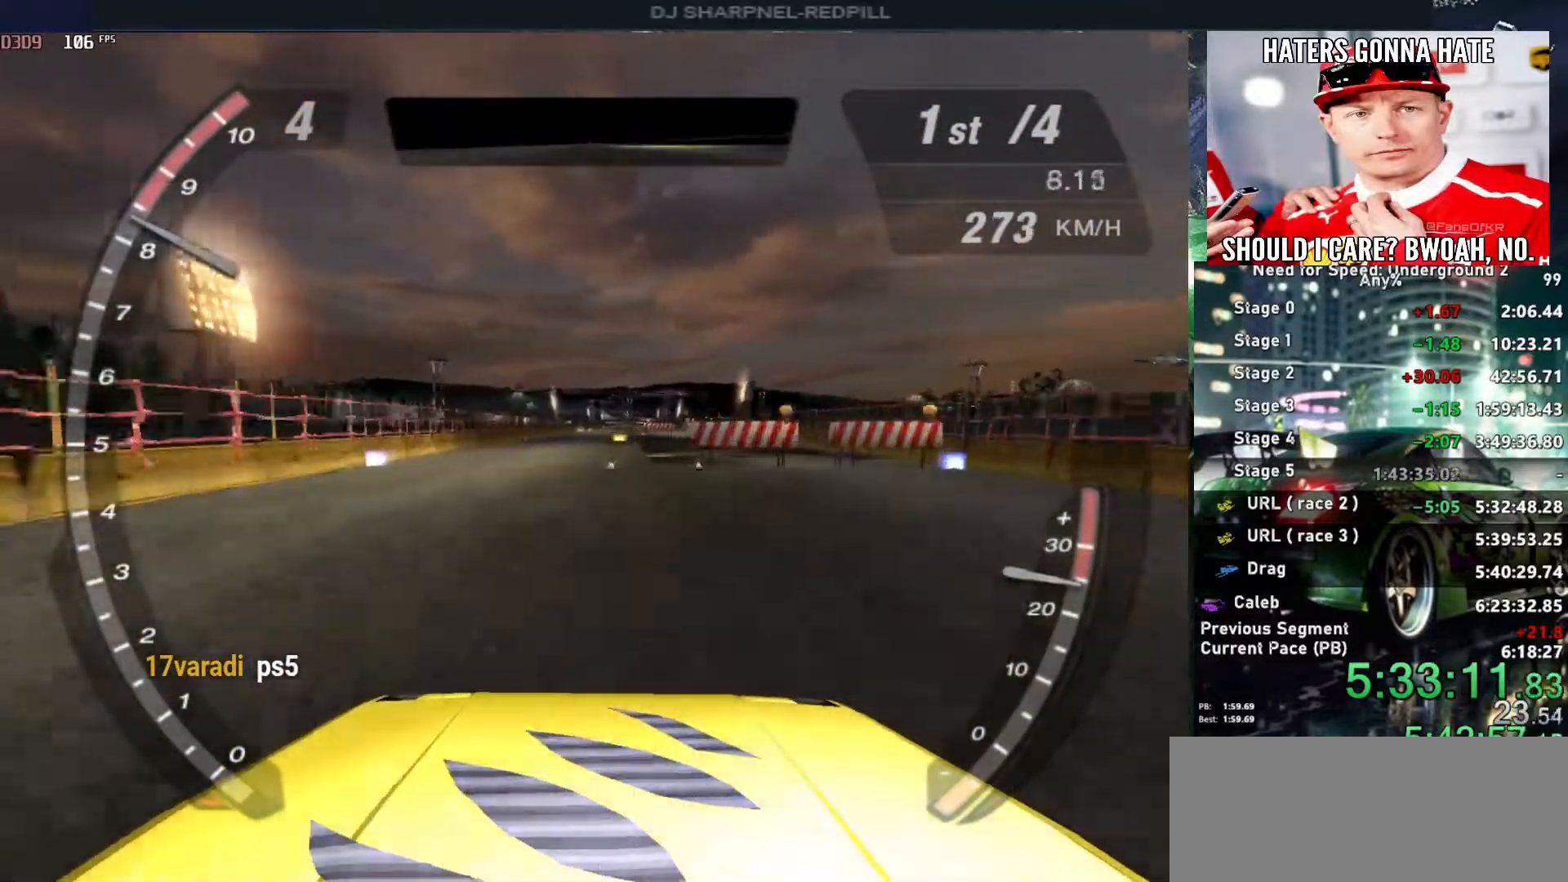
{"keys": ["up"], "events": []}
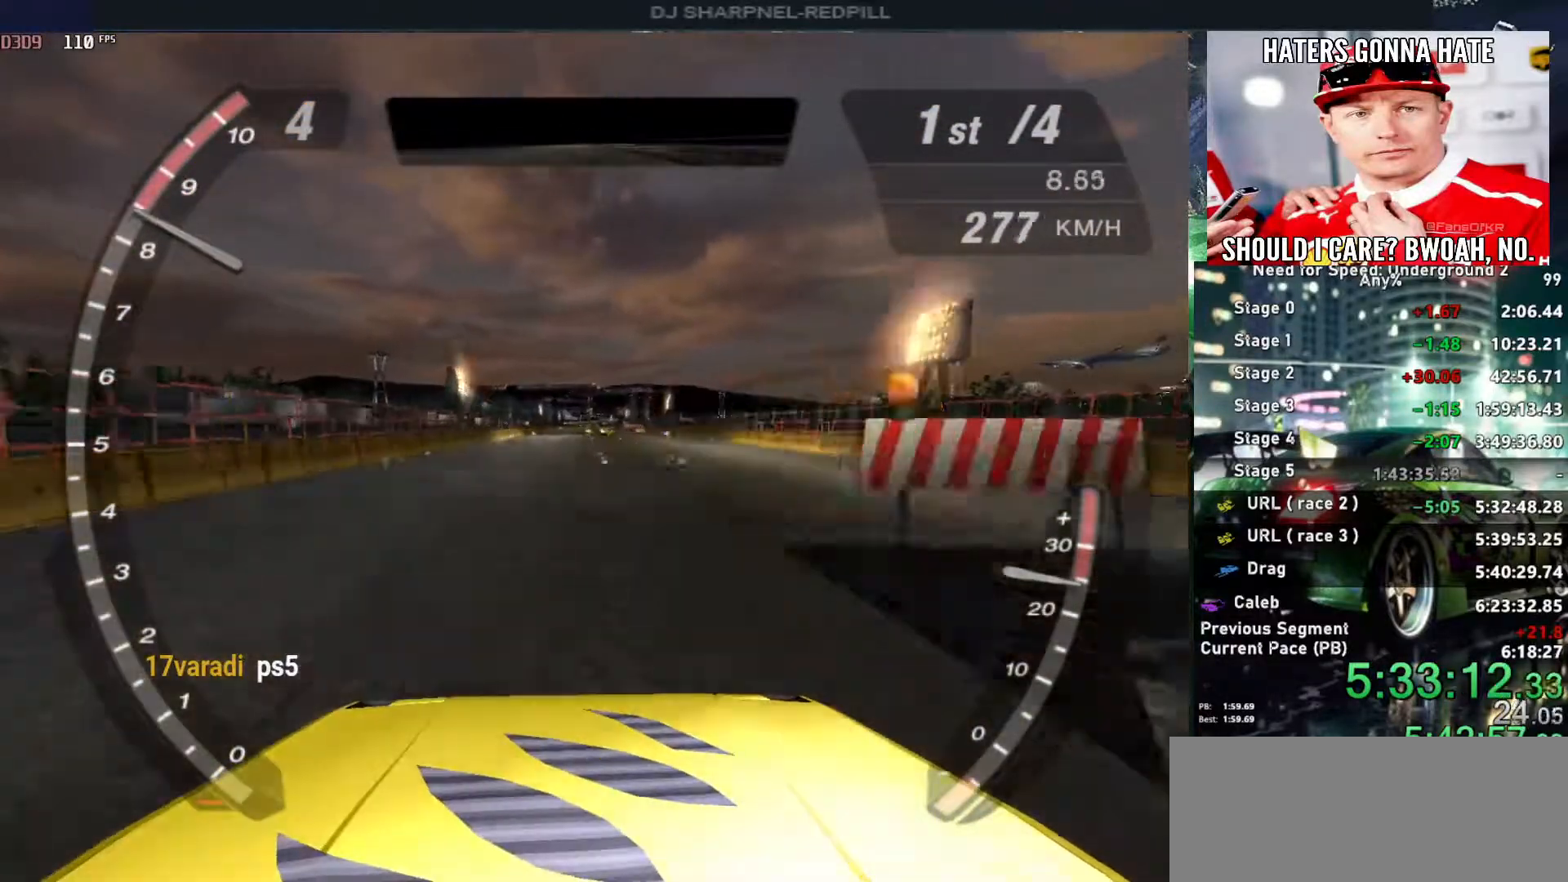
{"keys": ["up"], "events": [[83, "left", "down"], [216, "left", "up"]]}
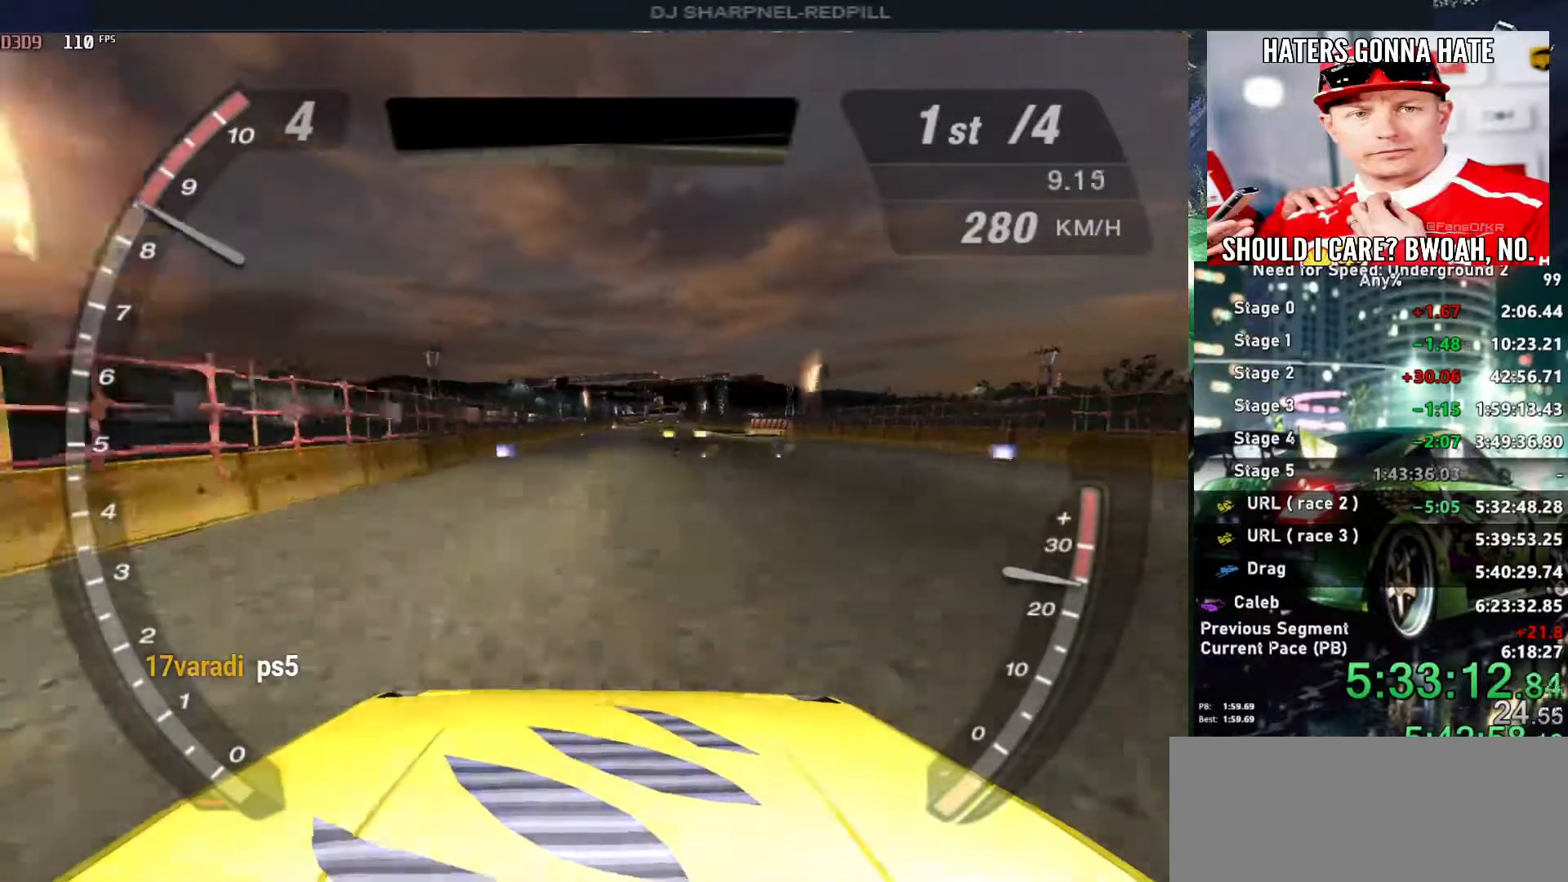
{"keys": ["up"], "events": []}
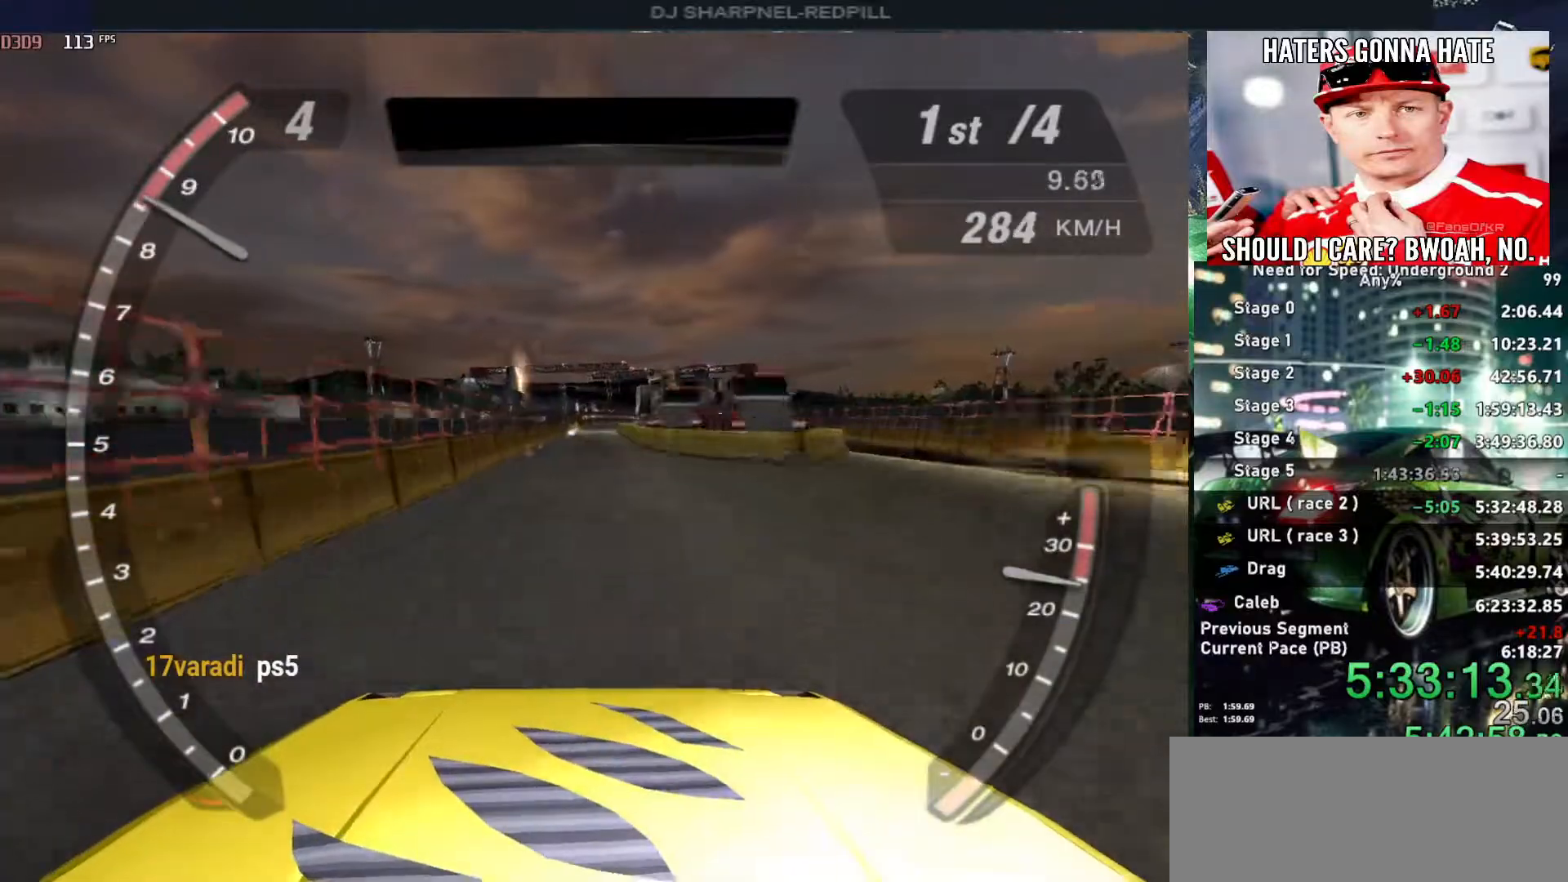
{"keys": ["up"], "events": []}
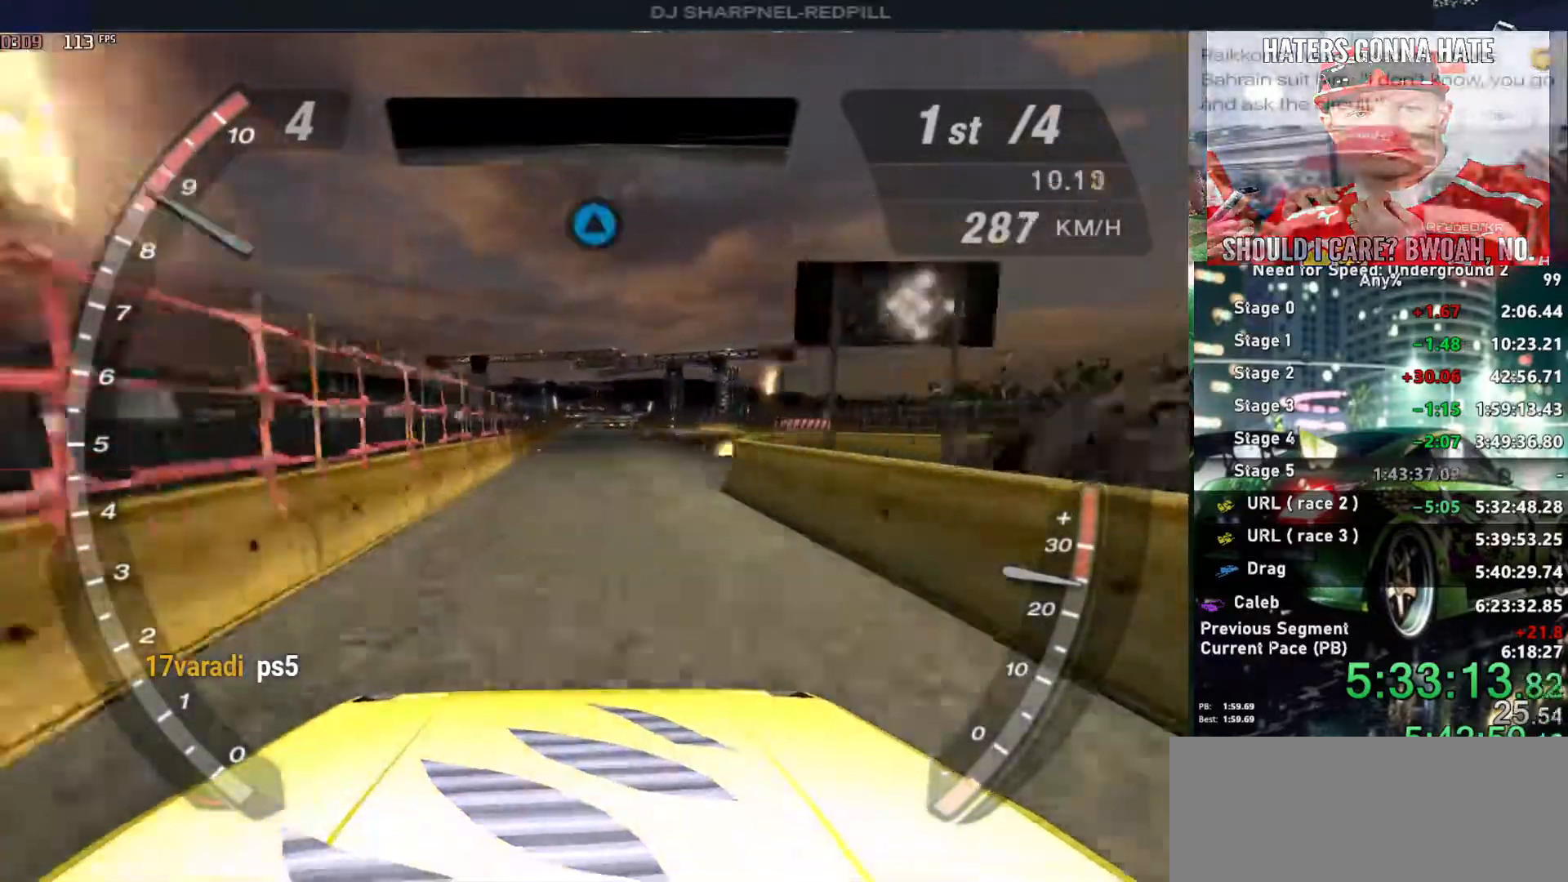
{"keys": ["up"], "events": [[216, "right", "down"], [316, "right", "up"]]}
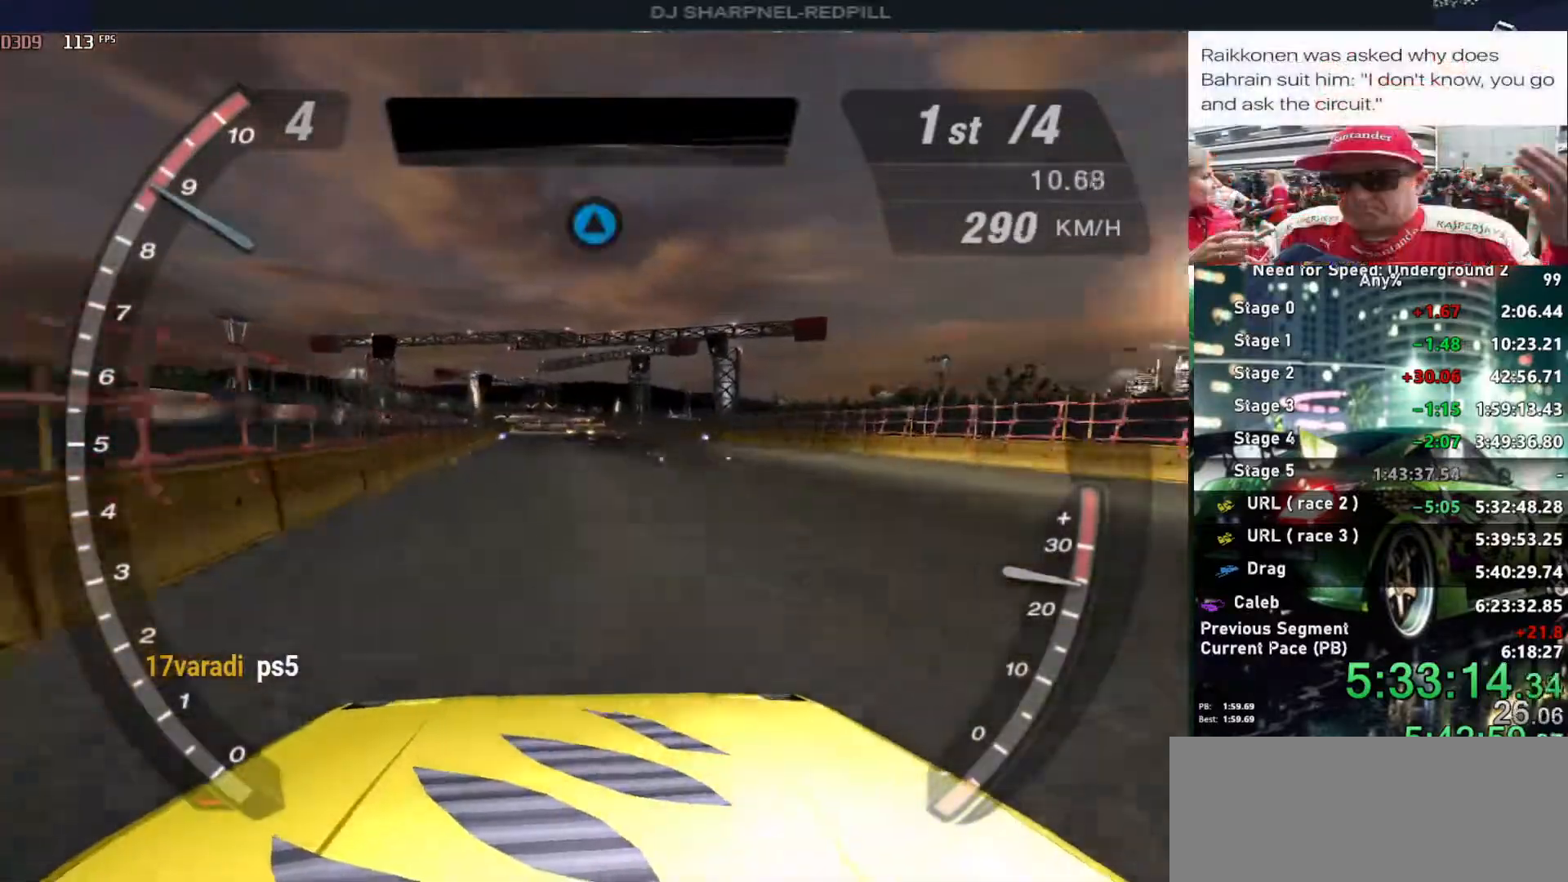
{"keys": ["up"], "events": []}
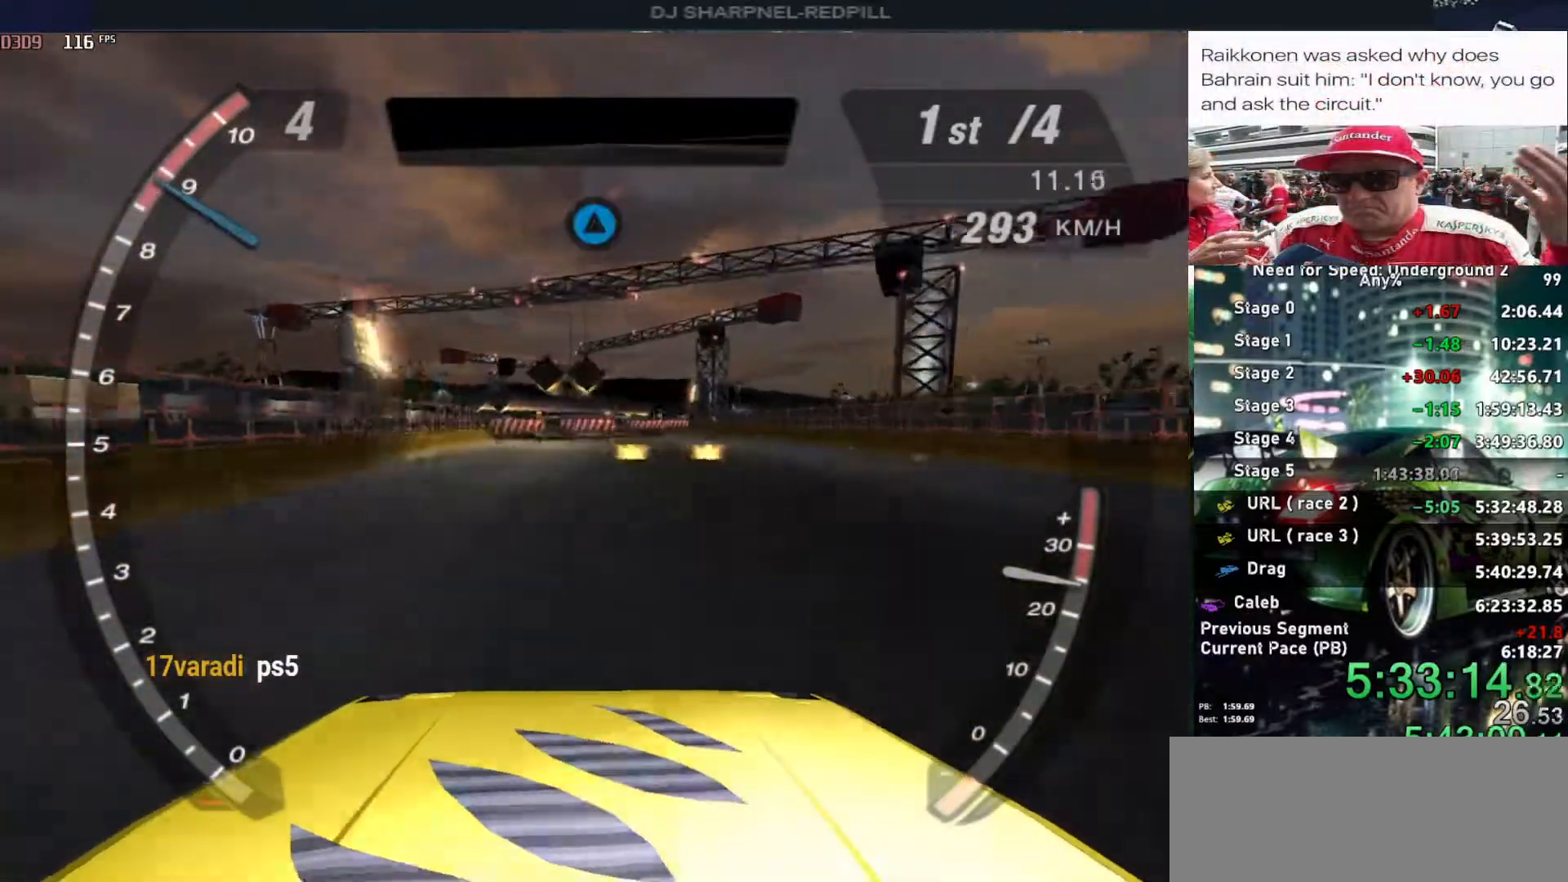
{"keys": ["up"], "events": []}
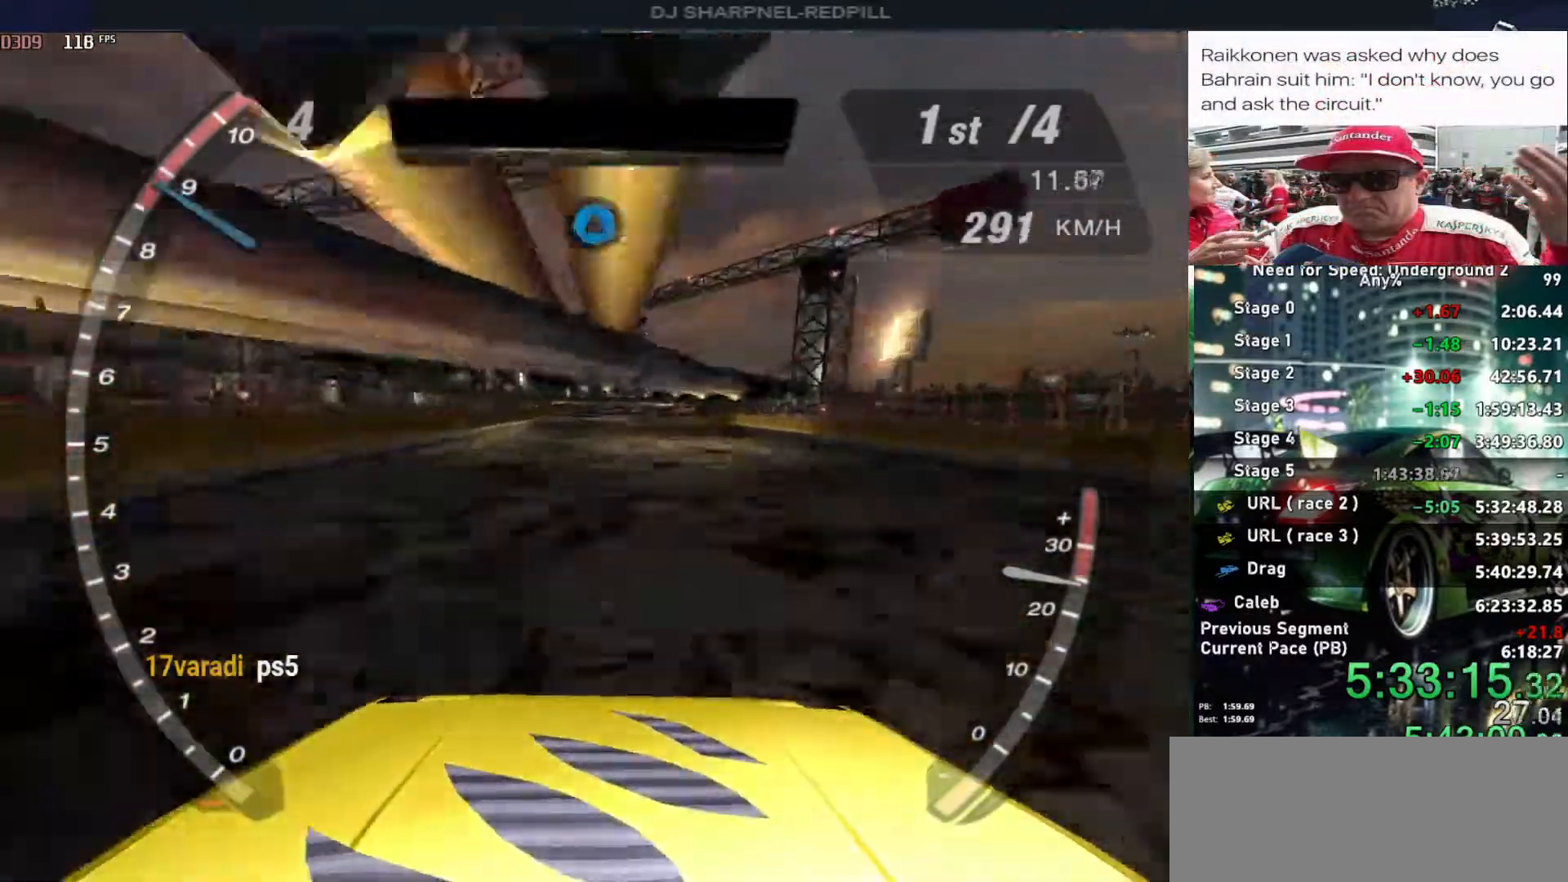
{"keys": ["up"], "events": []}
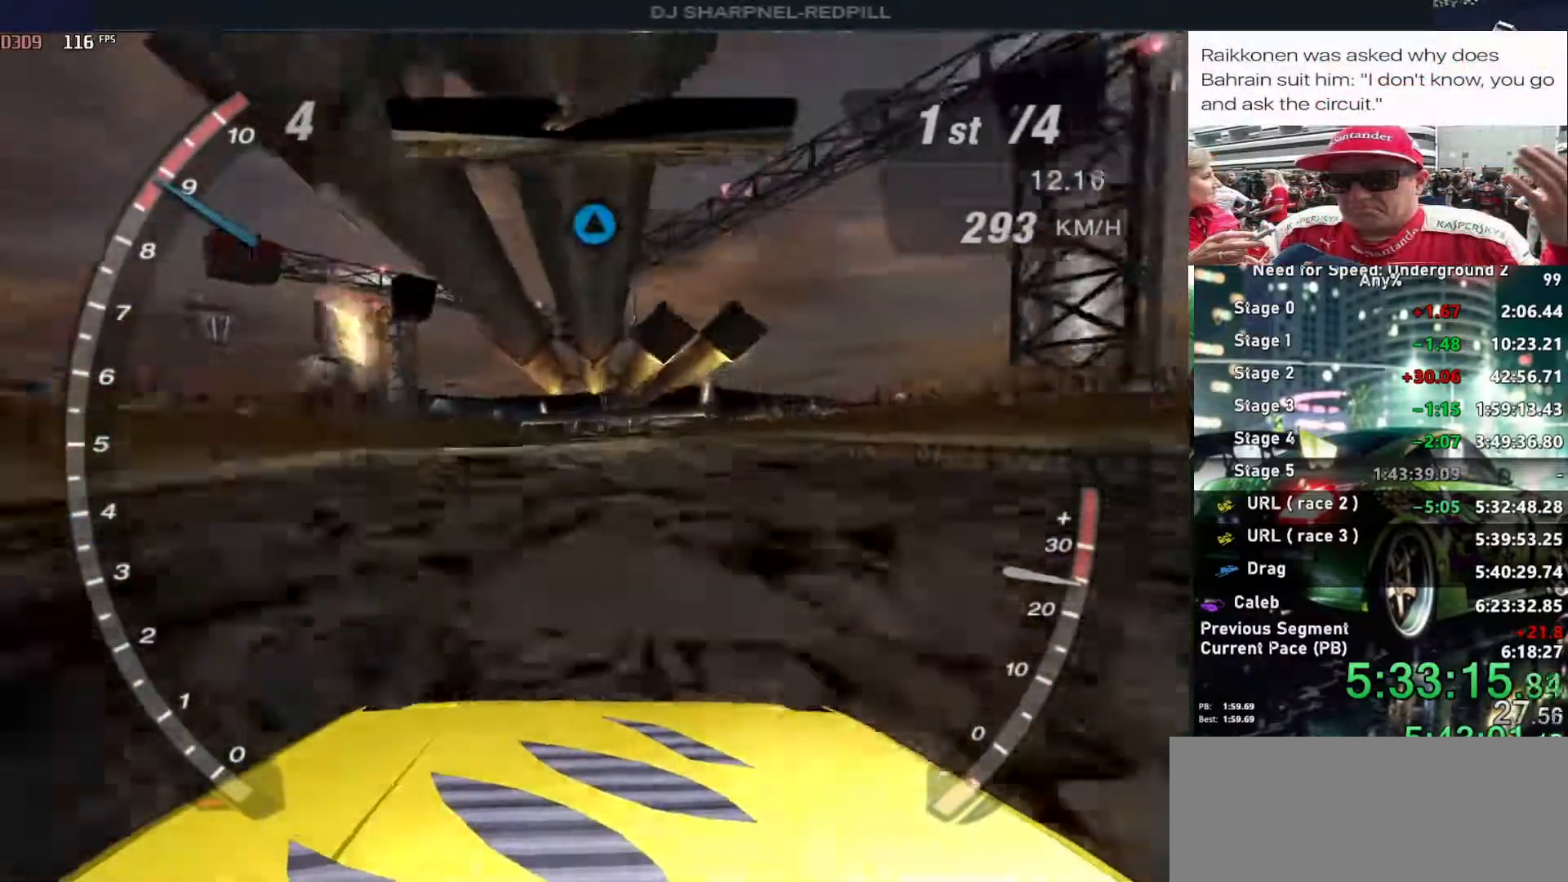
{"keys": ["left", "up"], "events": [[416, "left", "down"]]}
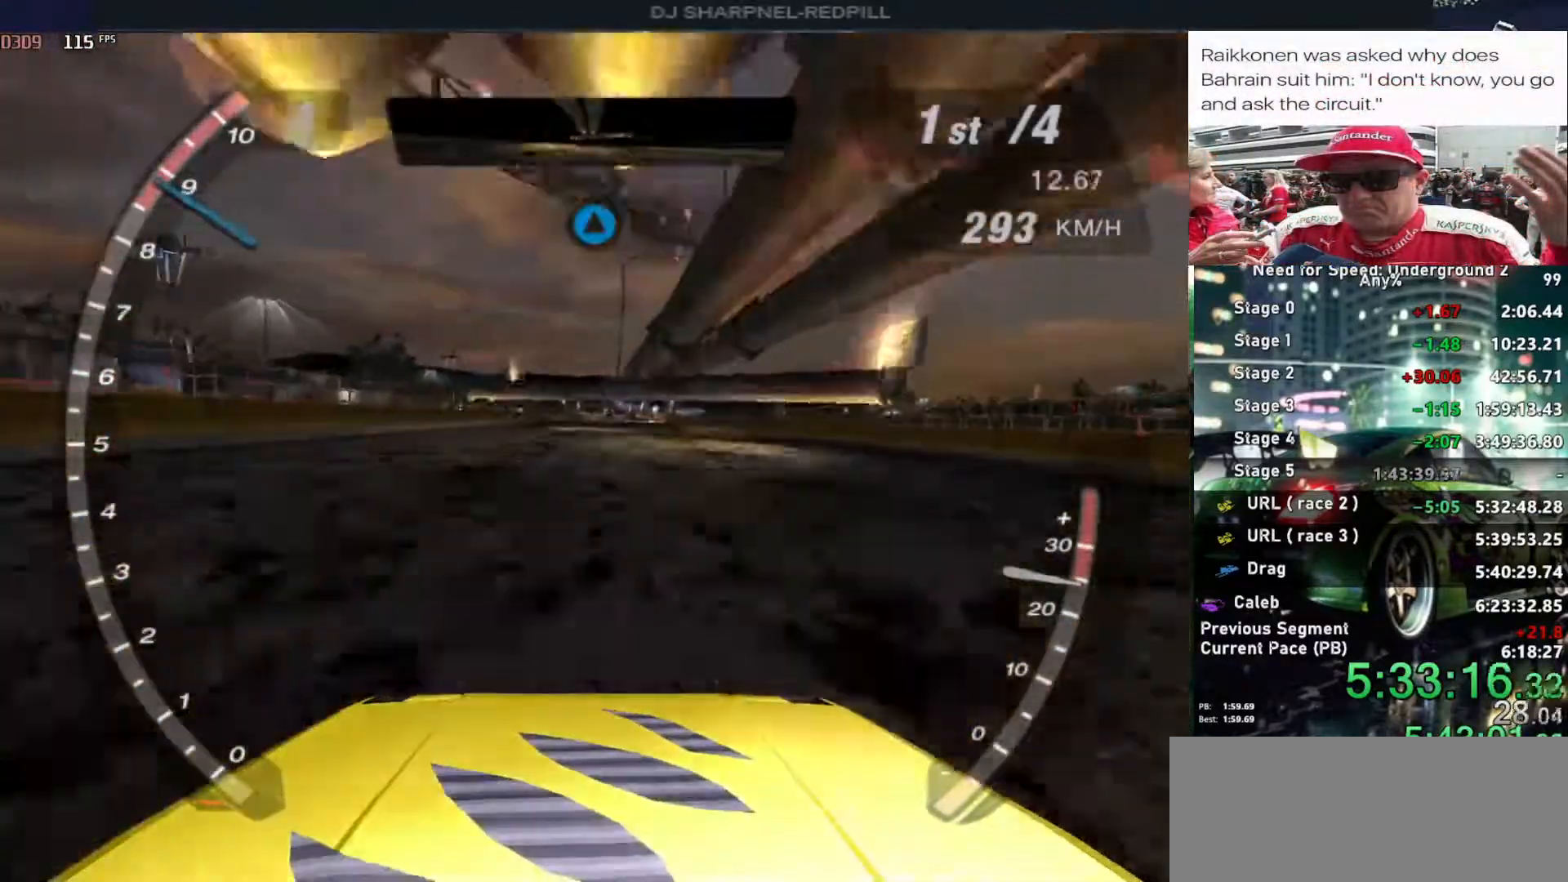
{"keys": ["up"], "events": [[16, "left", "up"]]}
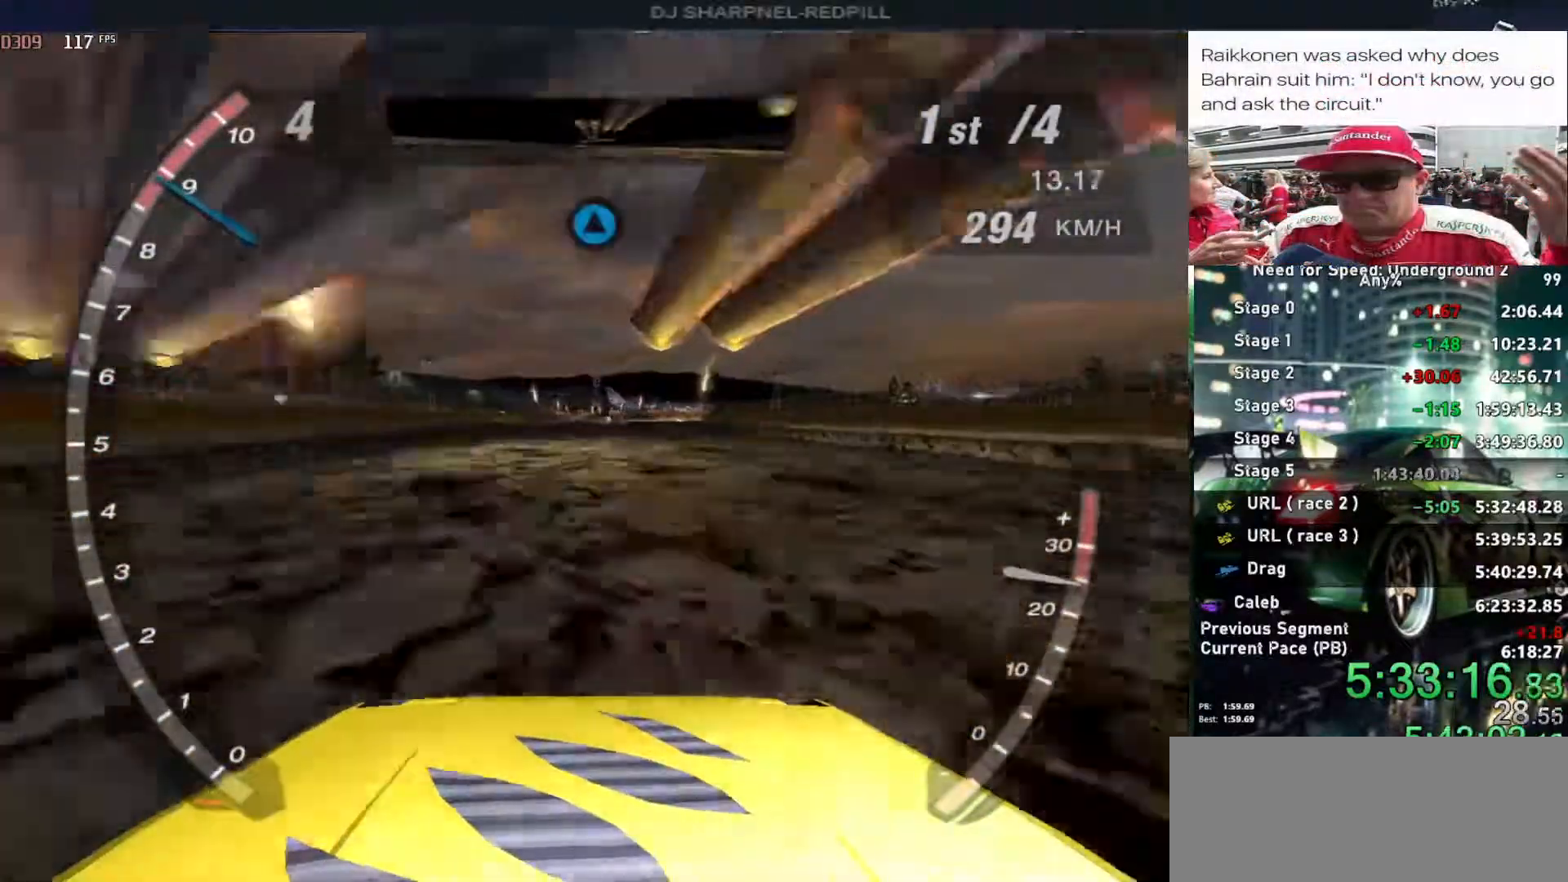
{"keys": ["up"], "events": []}
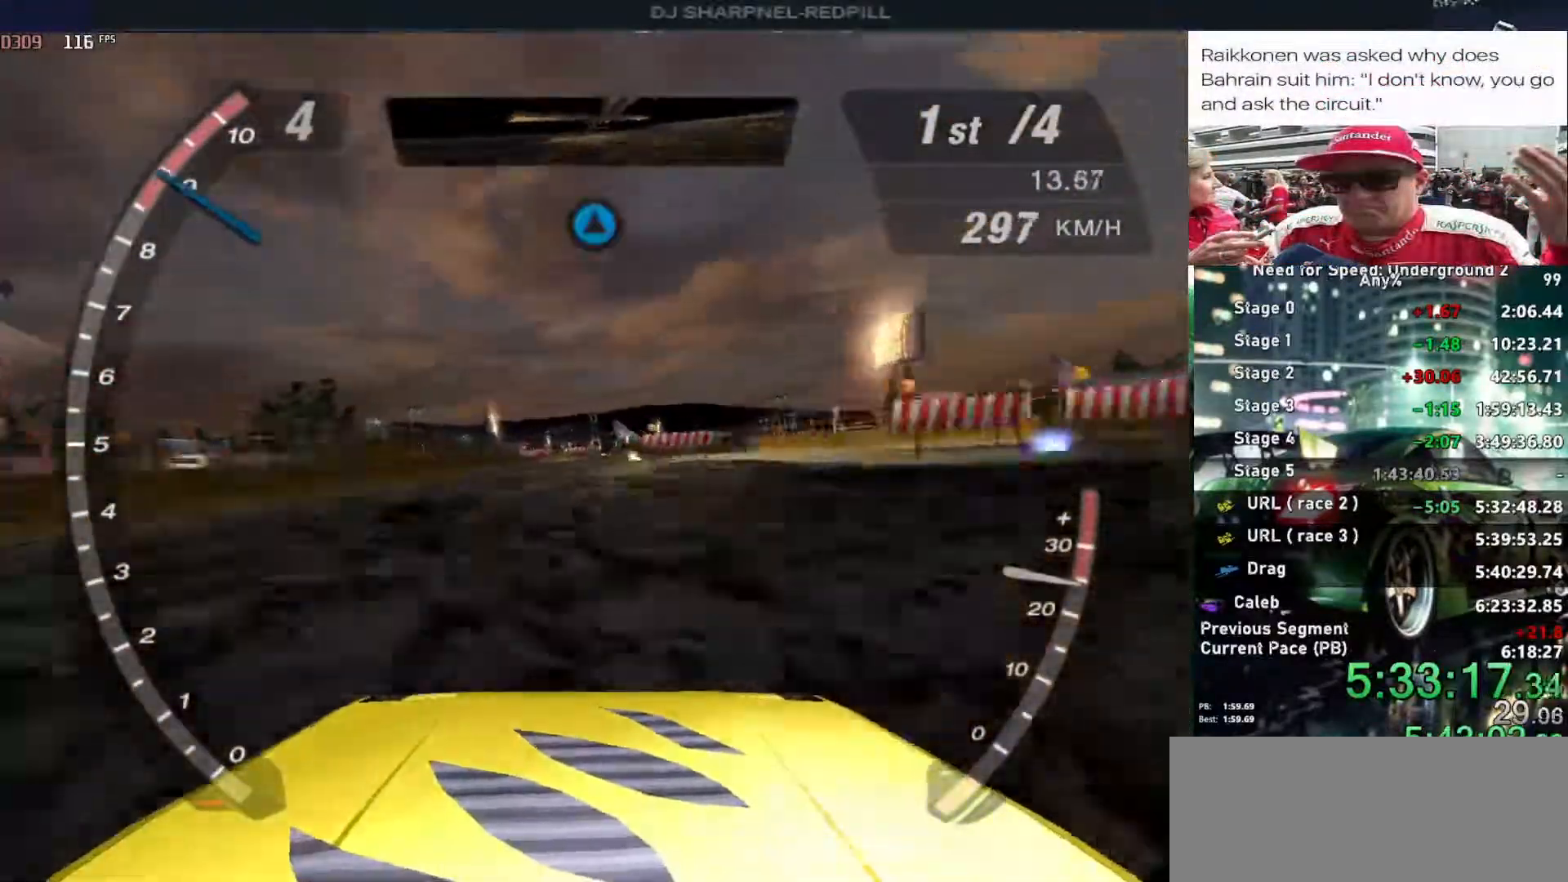
{"keys": ["up"], "events": []}
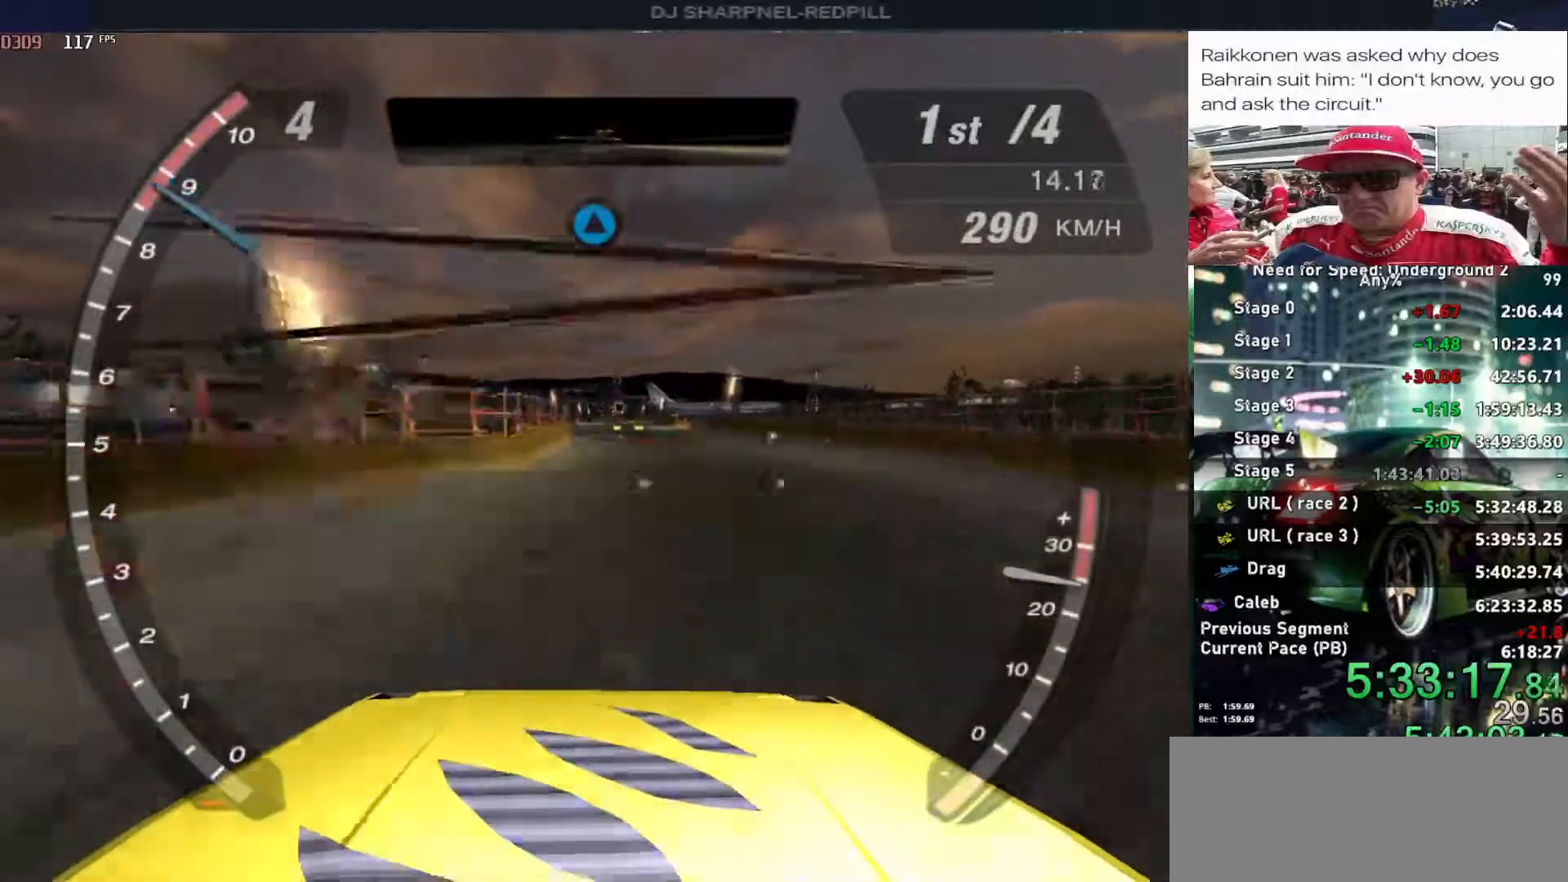
{"keys": ["up"], "events": [[316, "left", "down"], [433, "left", "up"]]}
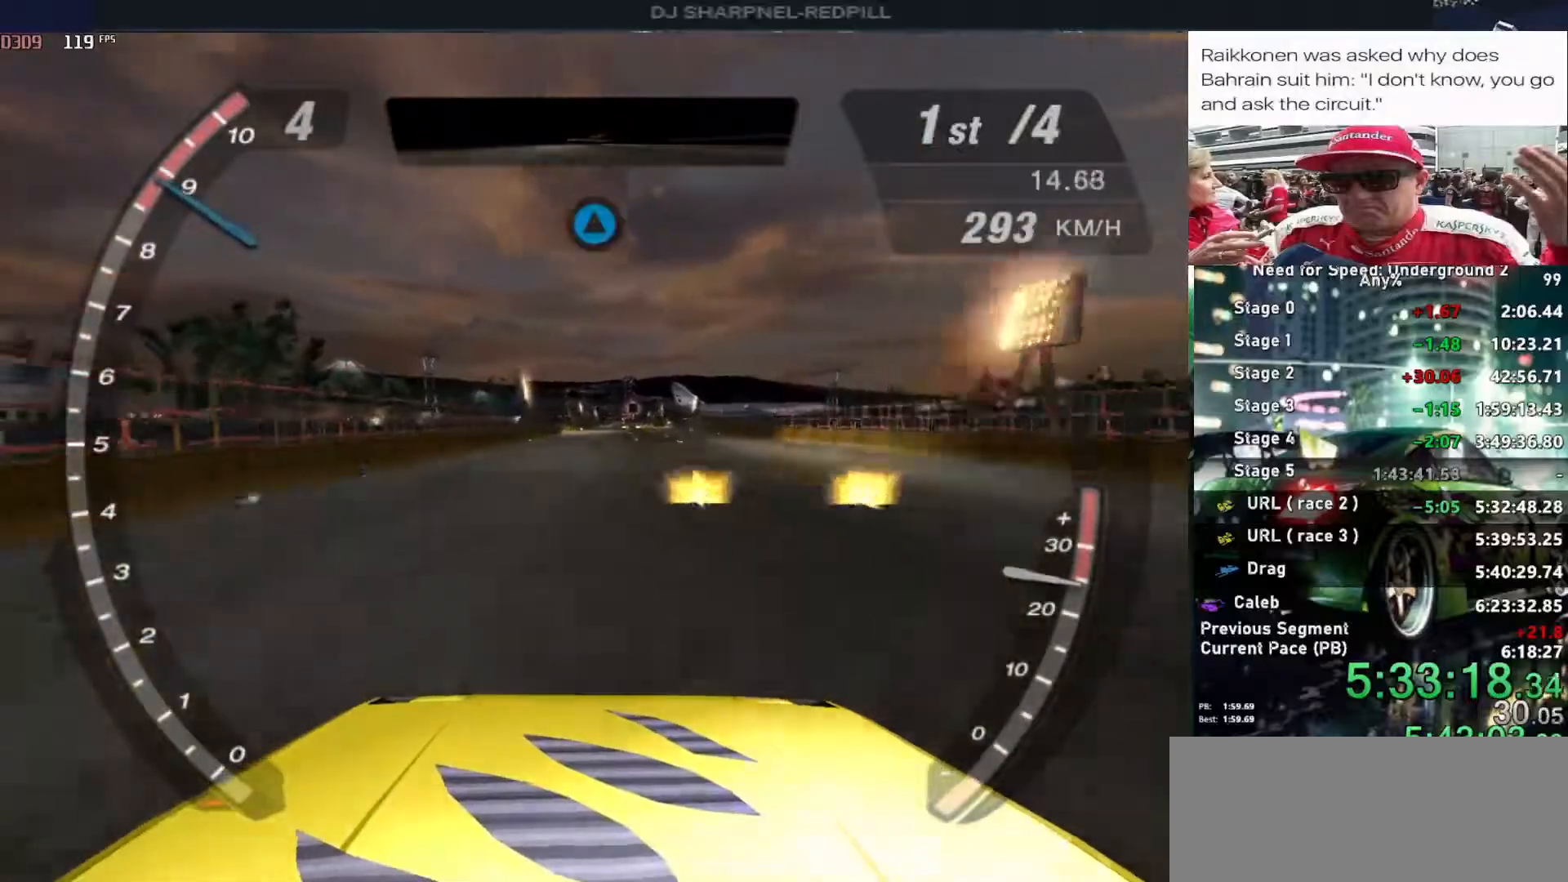
{"keys": ["up"], "events": []}
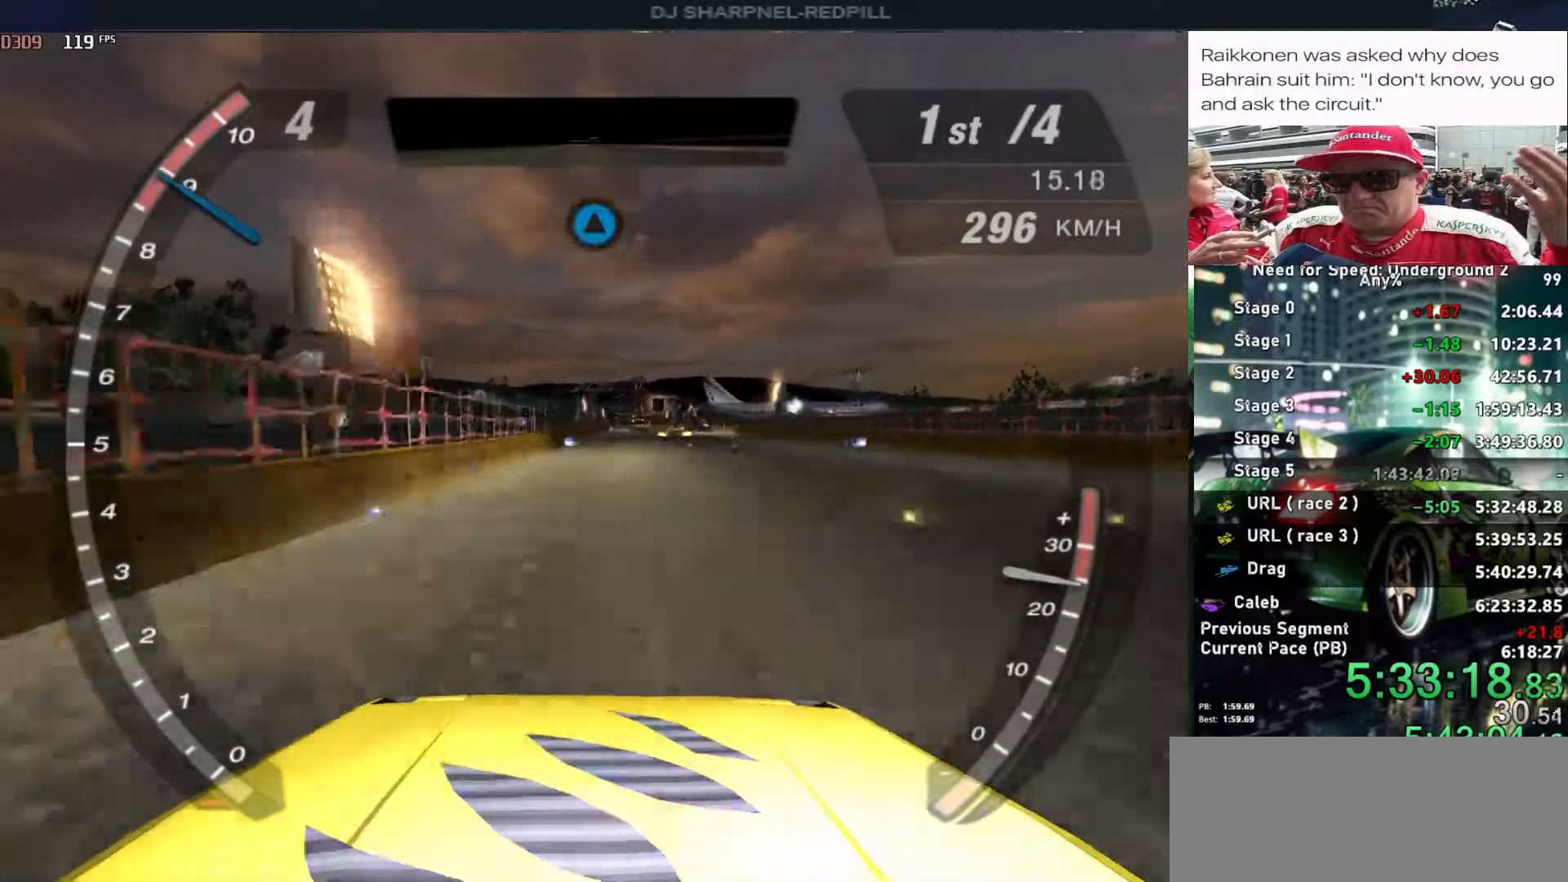
{"keys": ["up"], "events": []}
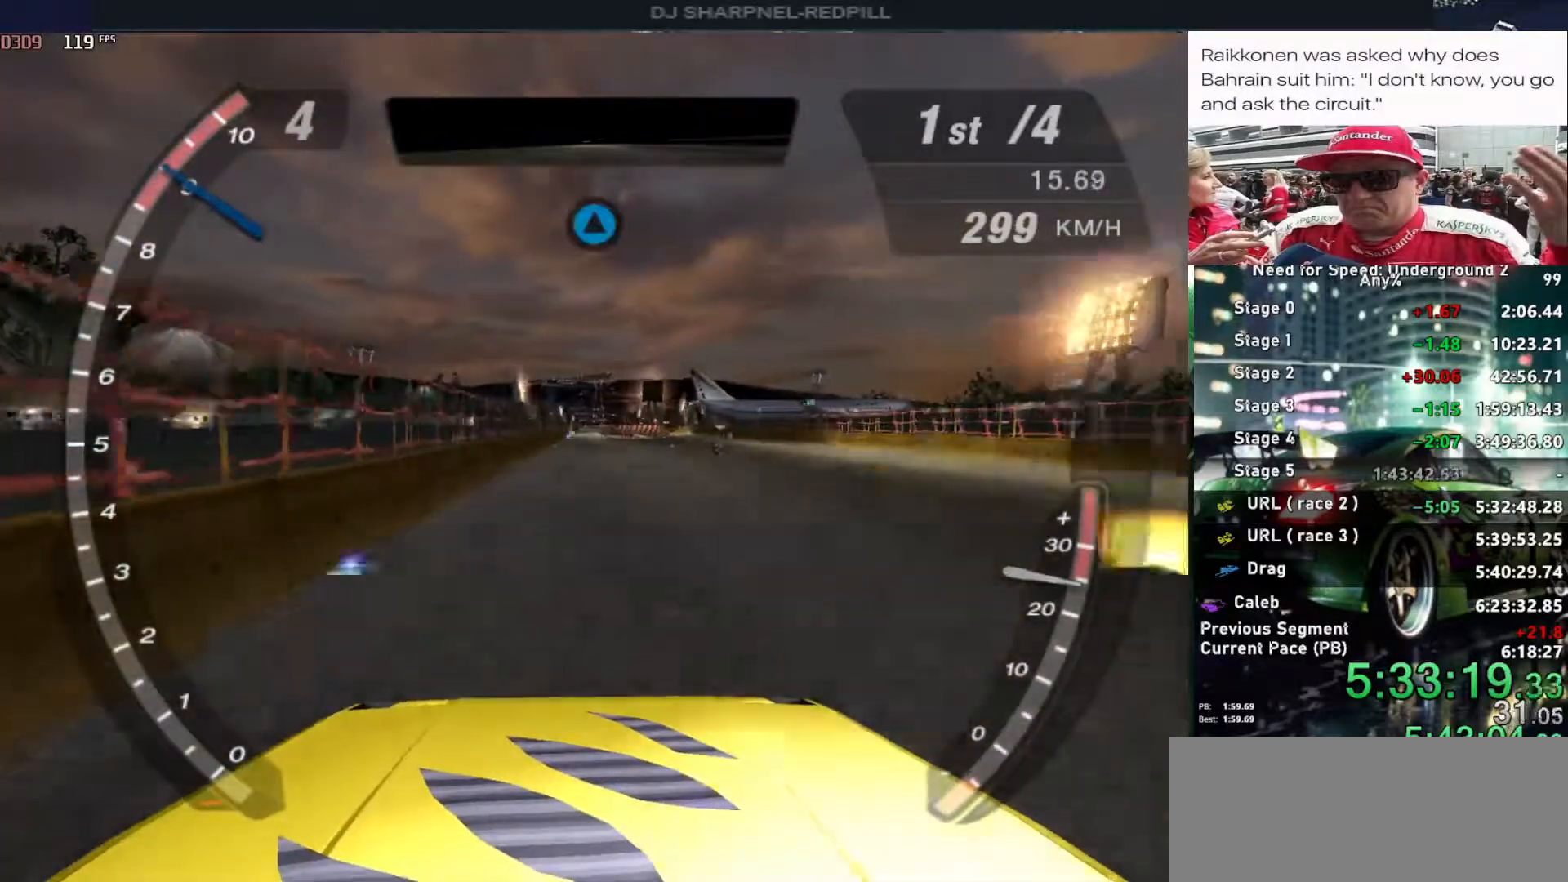
{"keys": ["up"], "events": []}
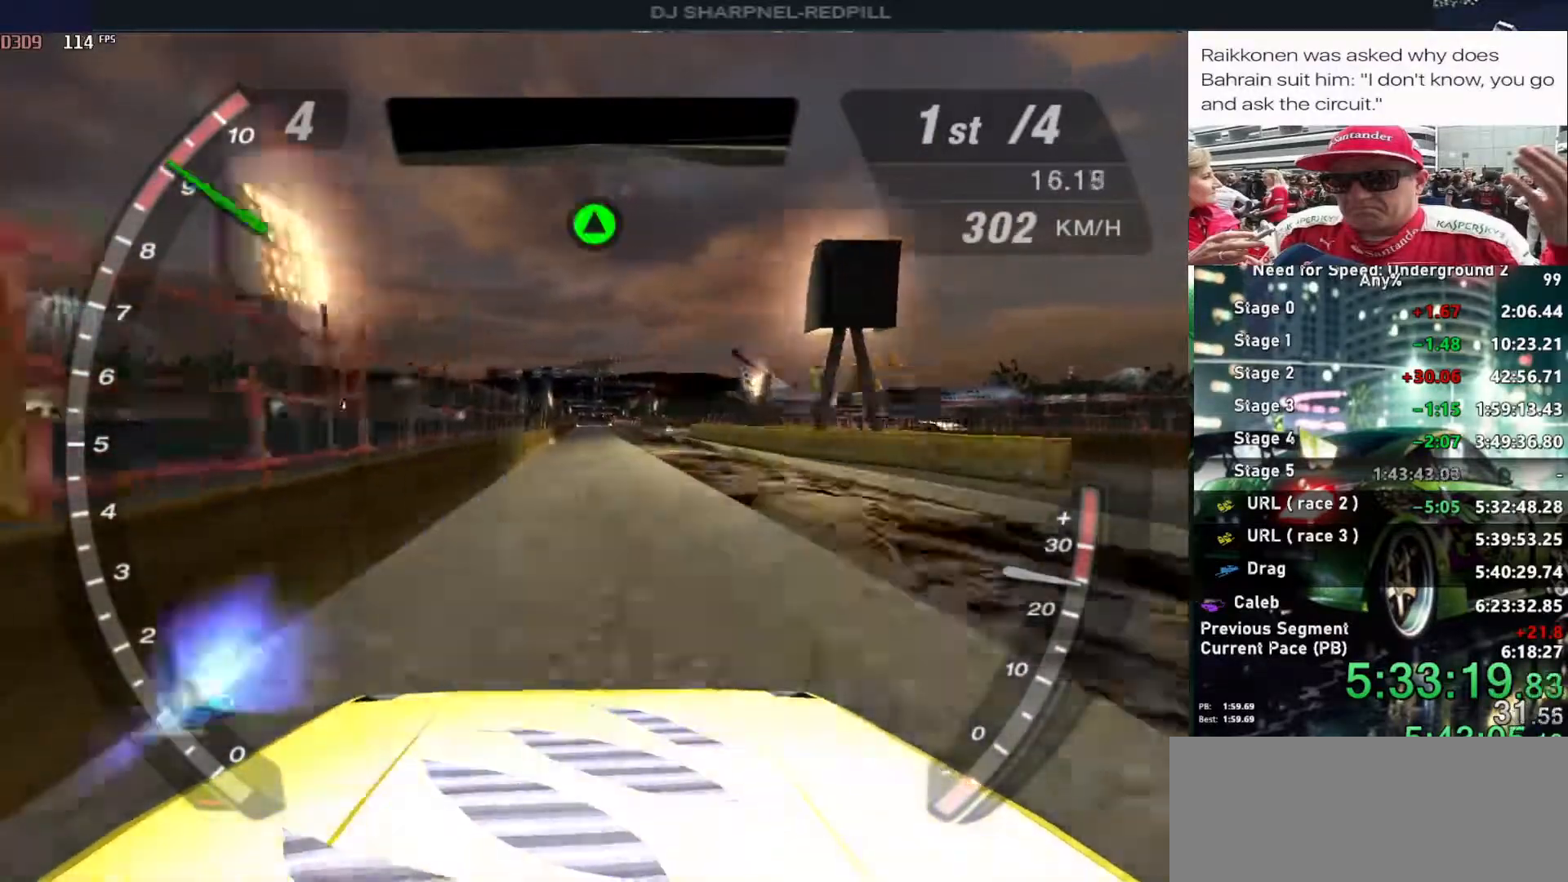
{"keys": ["up"], "events": [[316, "shift", "down"], [416, "shift", "up"]]}
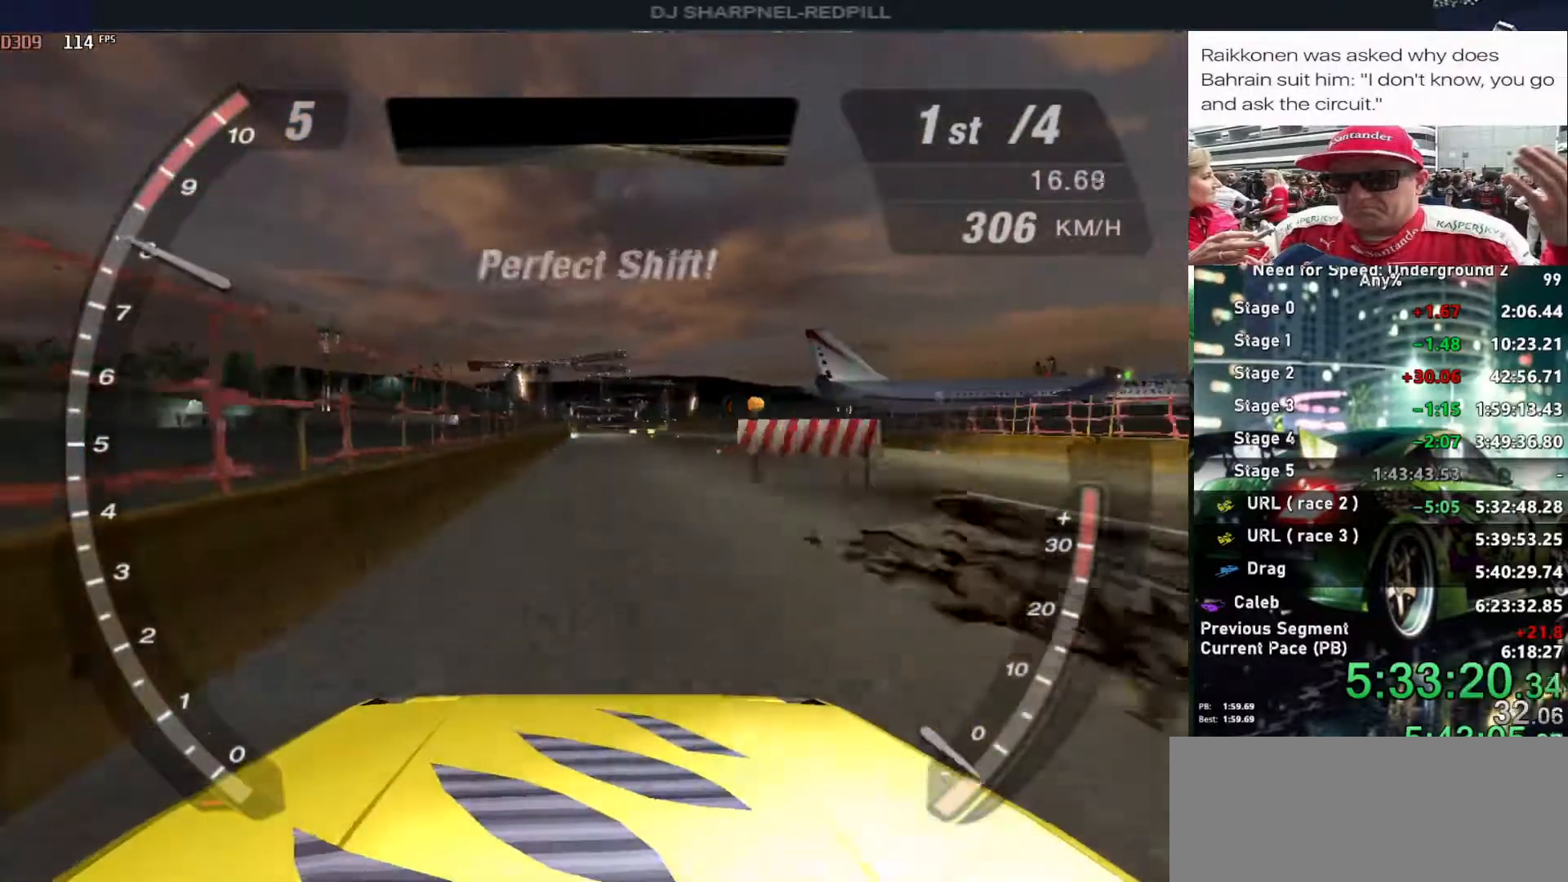
{"keys": ["up"], "events": []}
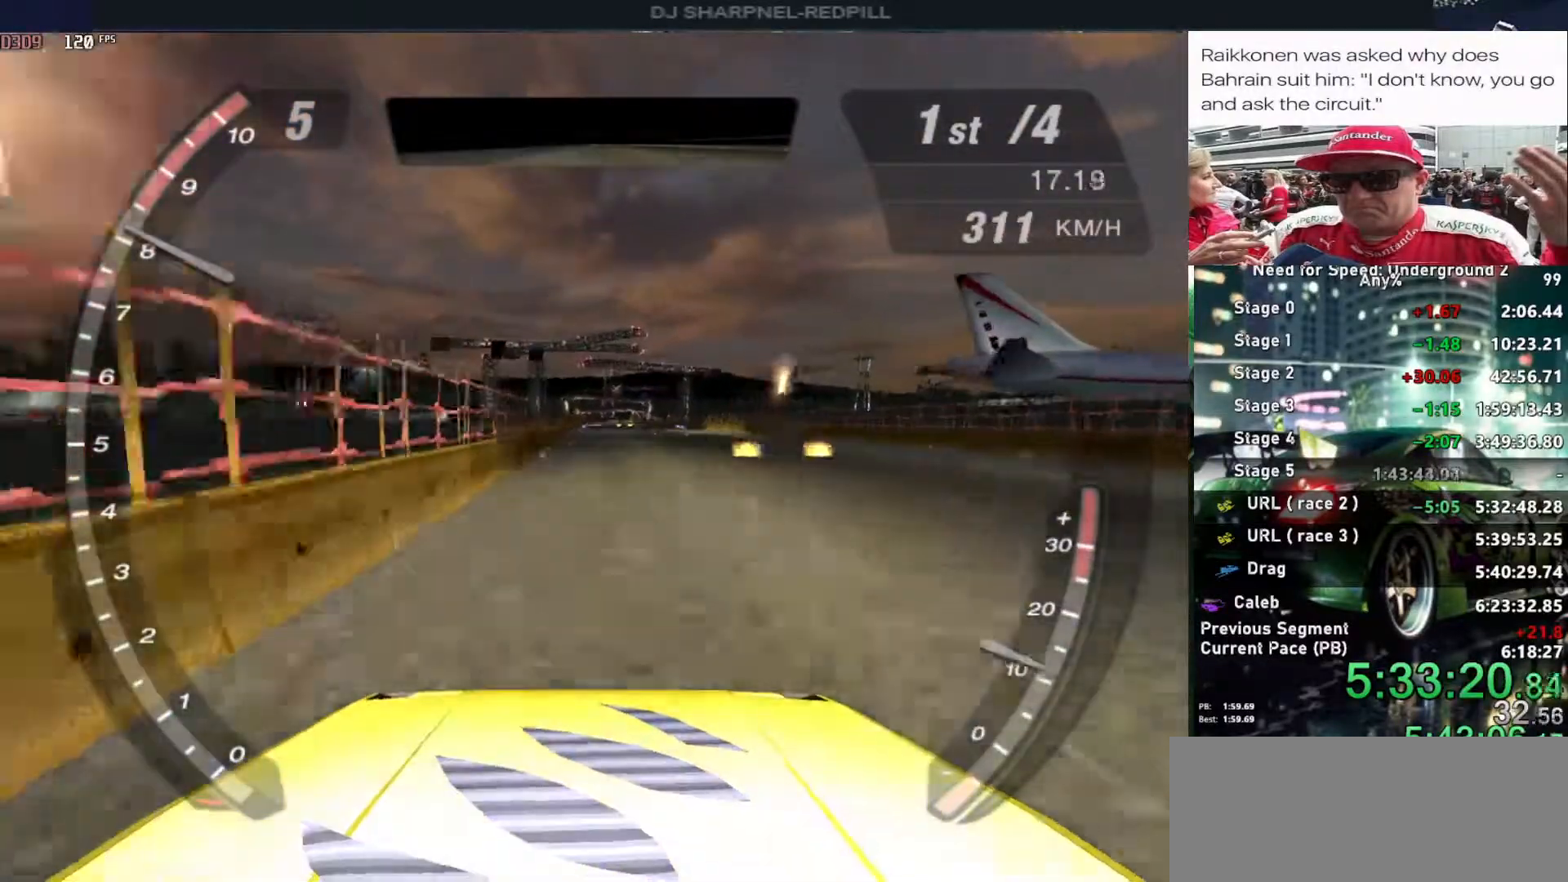
{"keys": ["up"], "events": []}
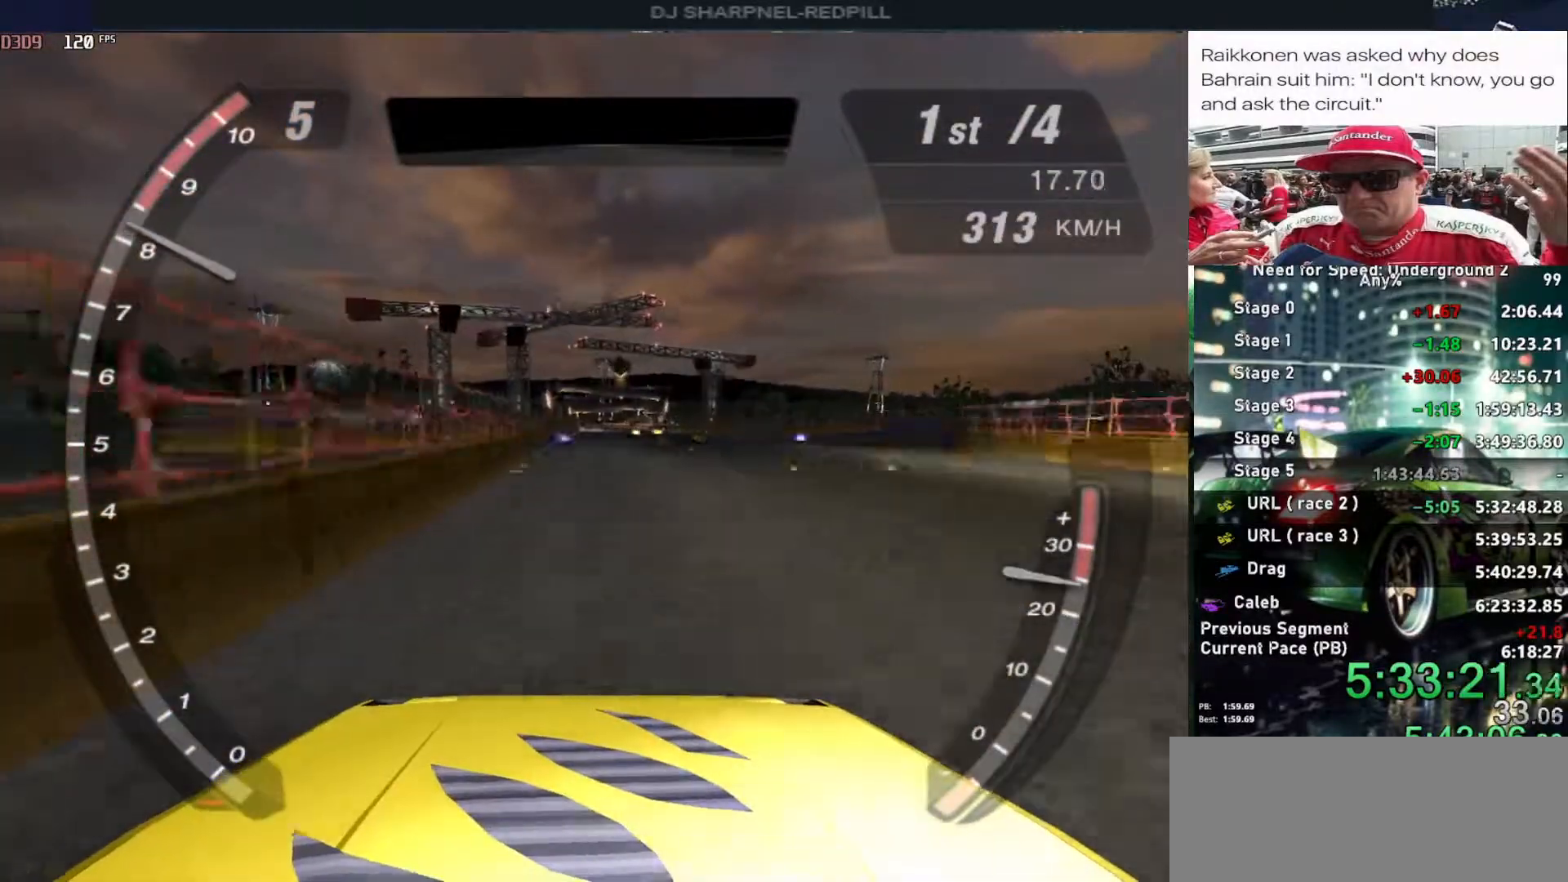
{"keys": ["up"], "events": []}
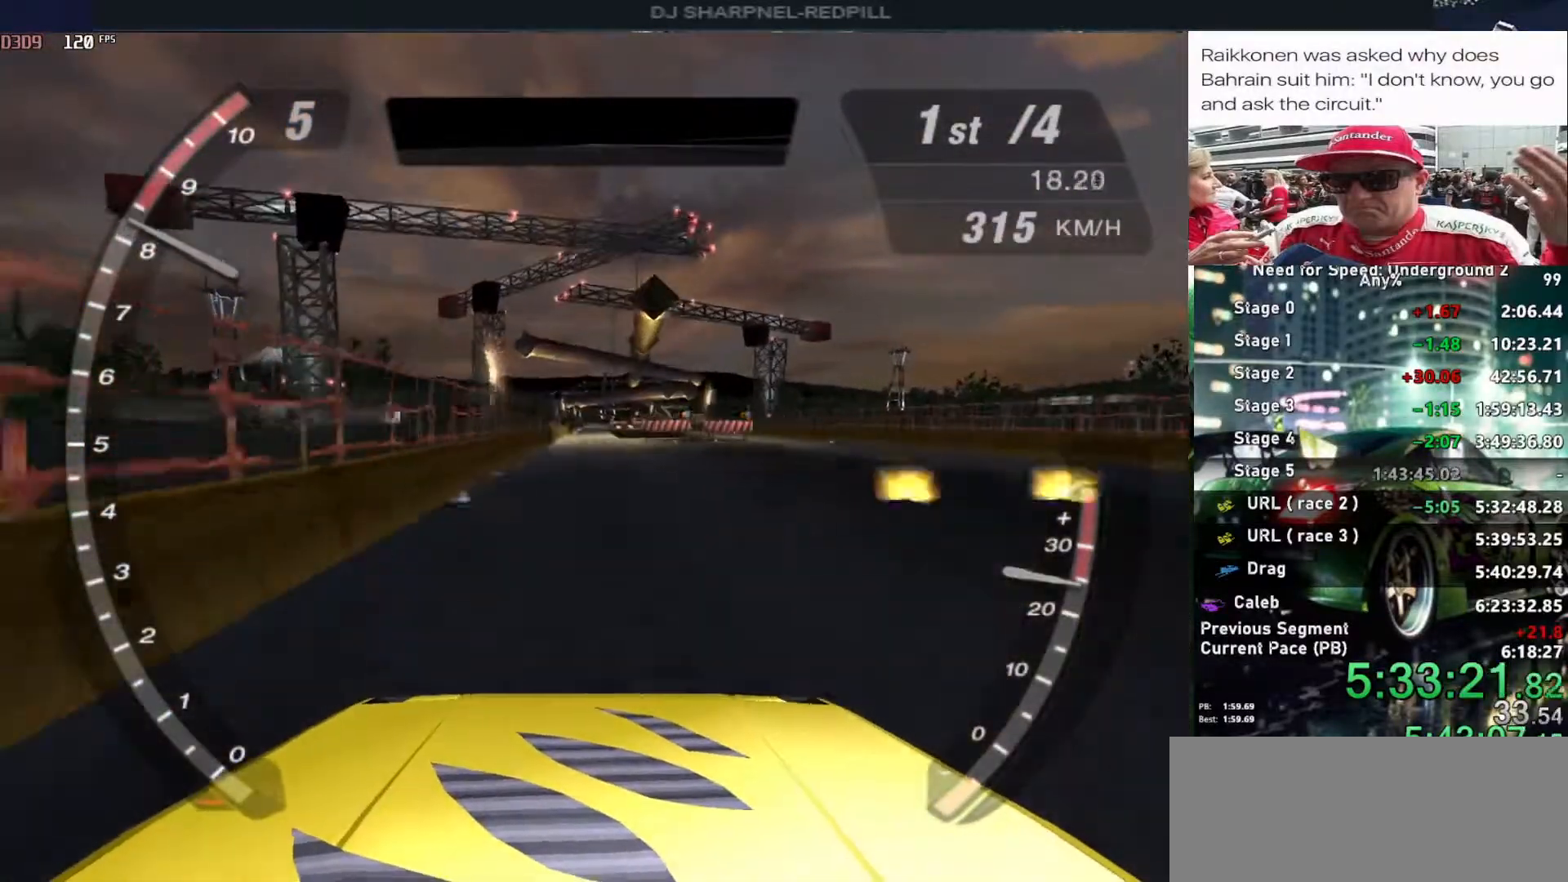
{"keys": ["up"], "events": []}
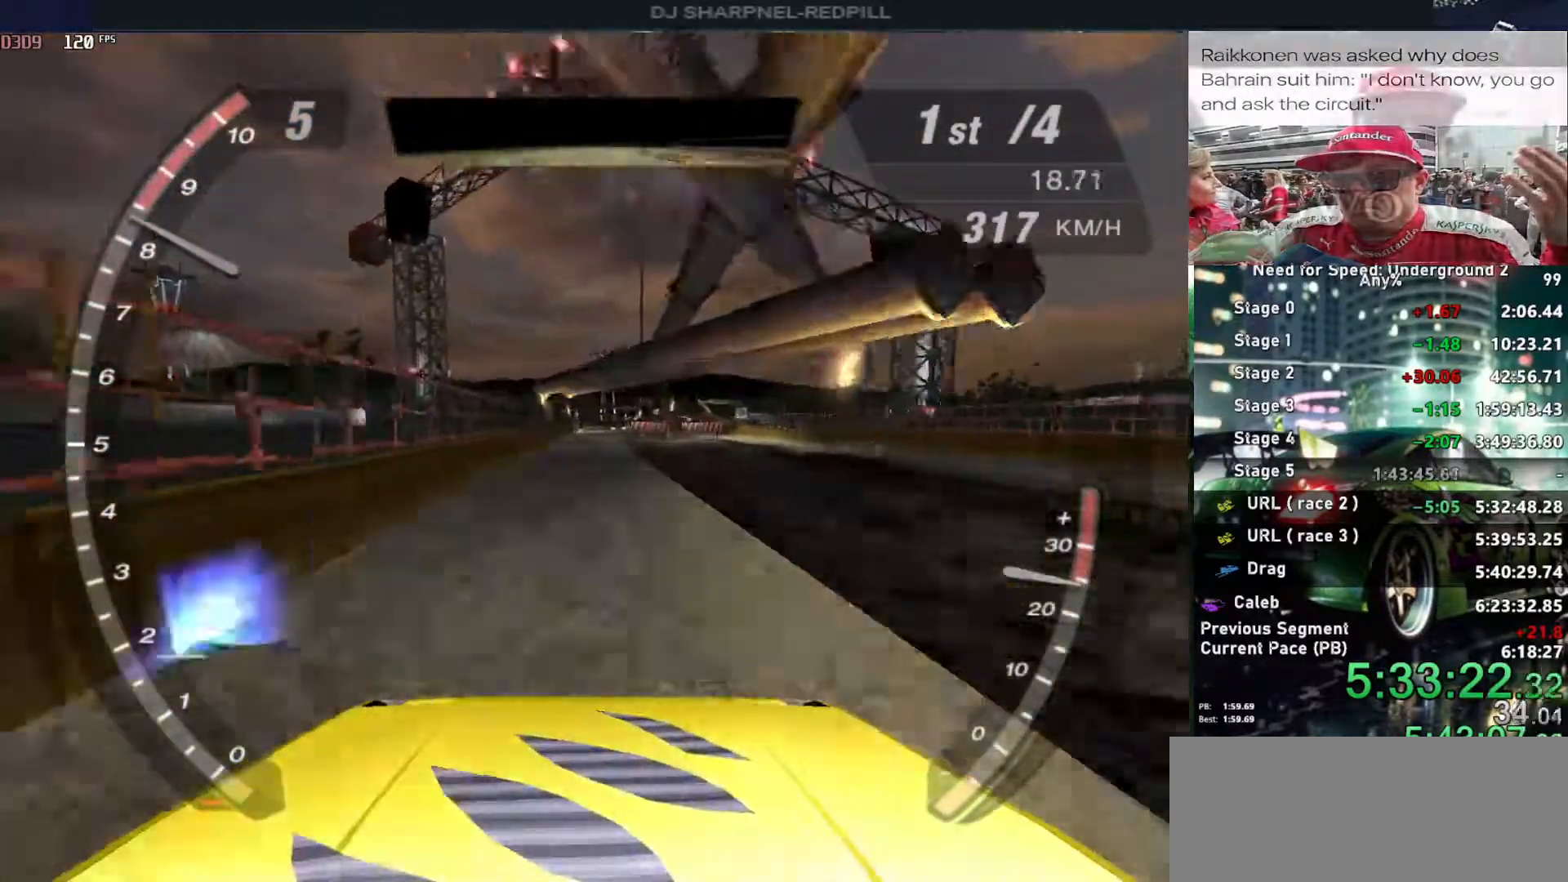
{"keys": ["up"], "events": []}
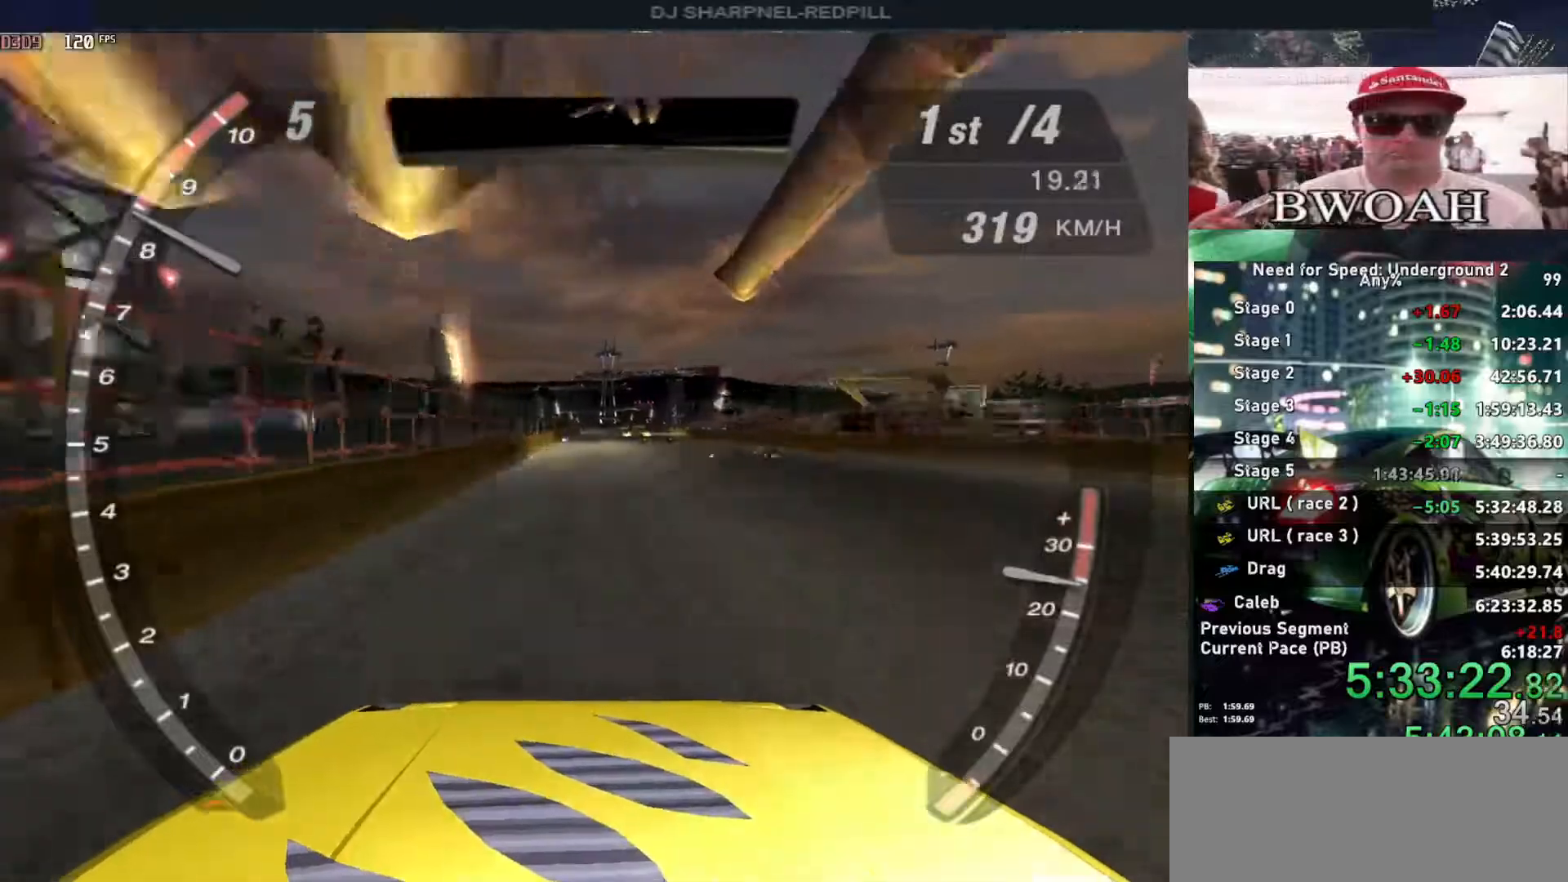
{"keys": ["up"], "events": []}
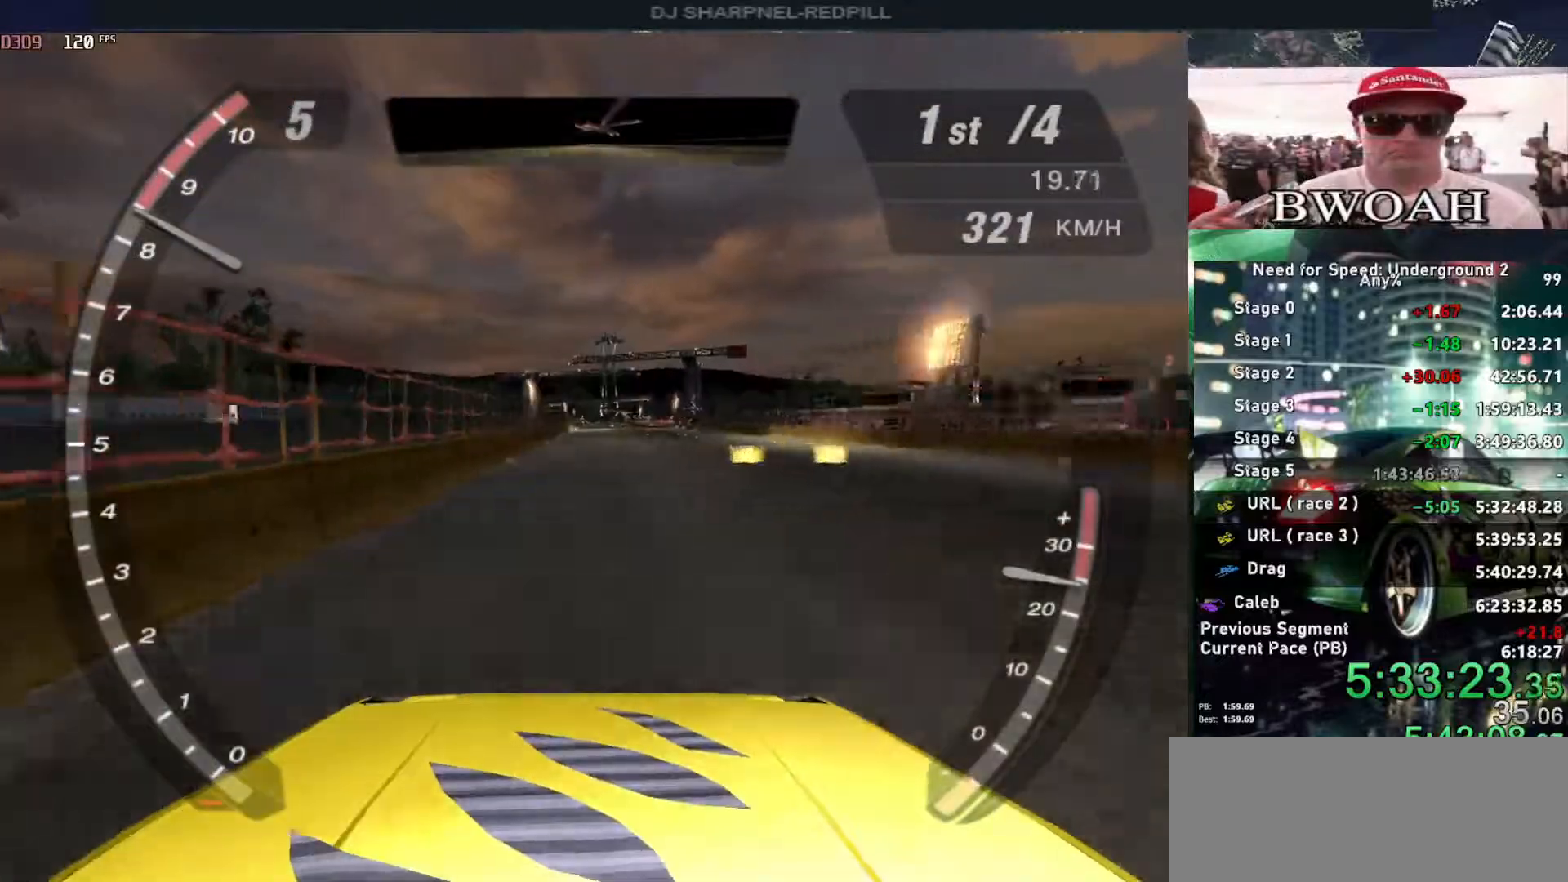
{"keys": ["up"], "events": []}
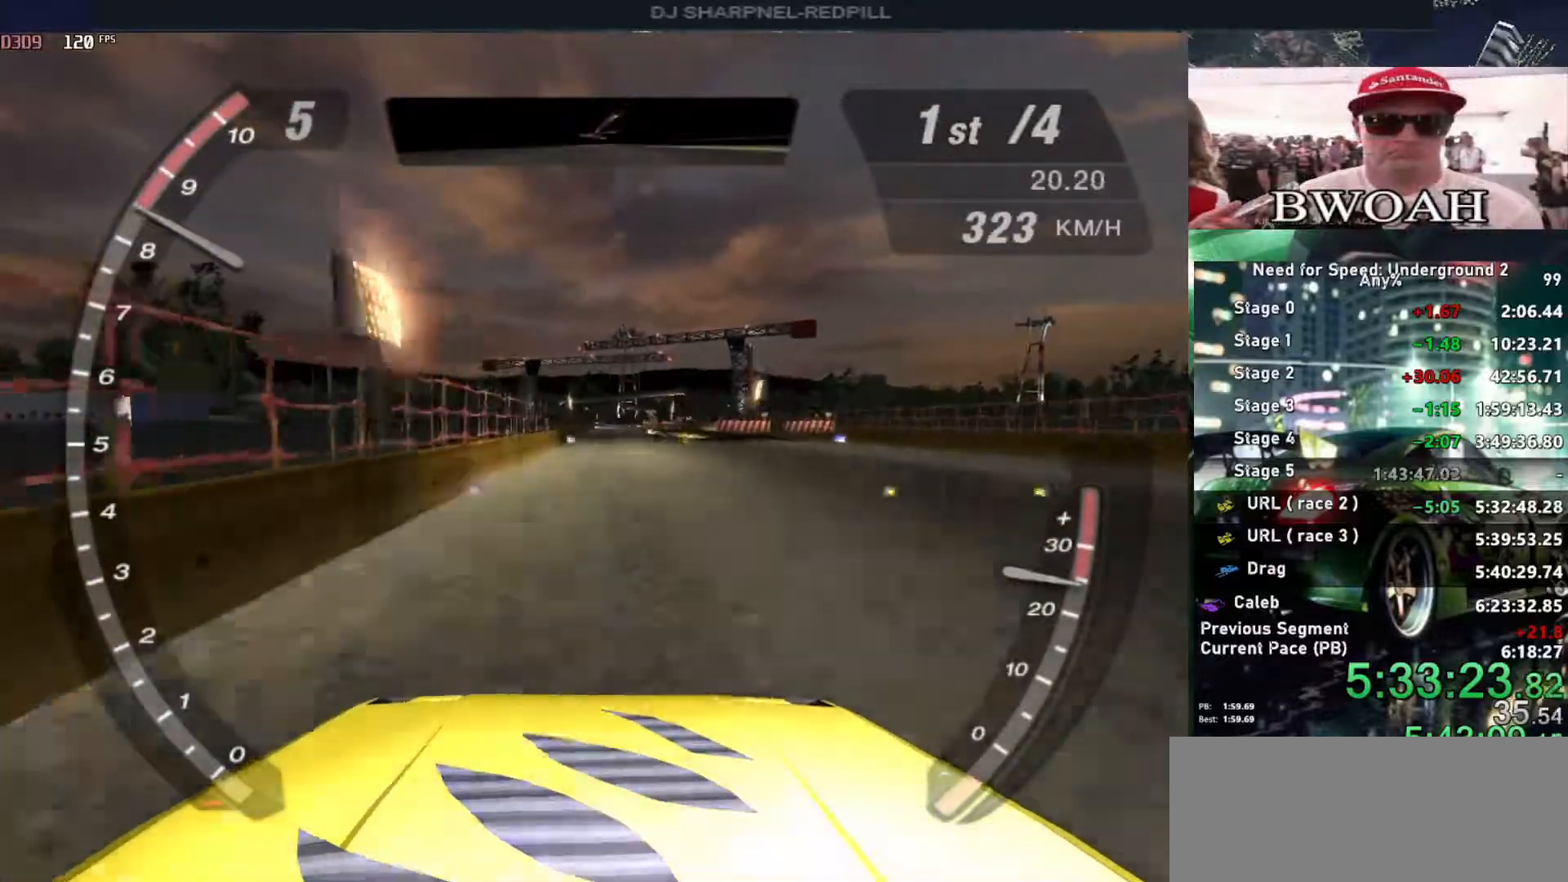
{"keys": ["right", "up"], "events": [[483, "right", "down"]]}
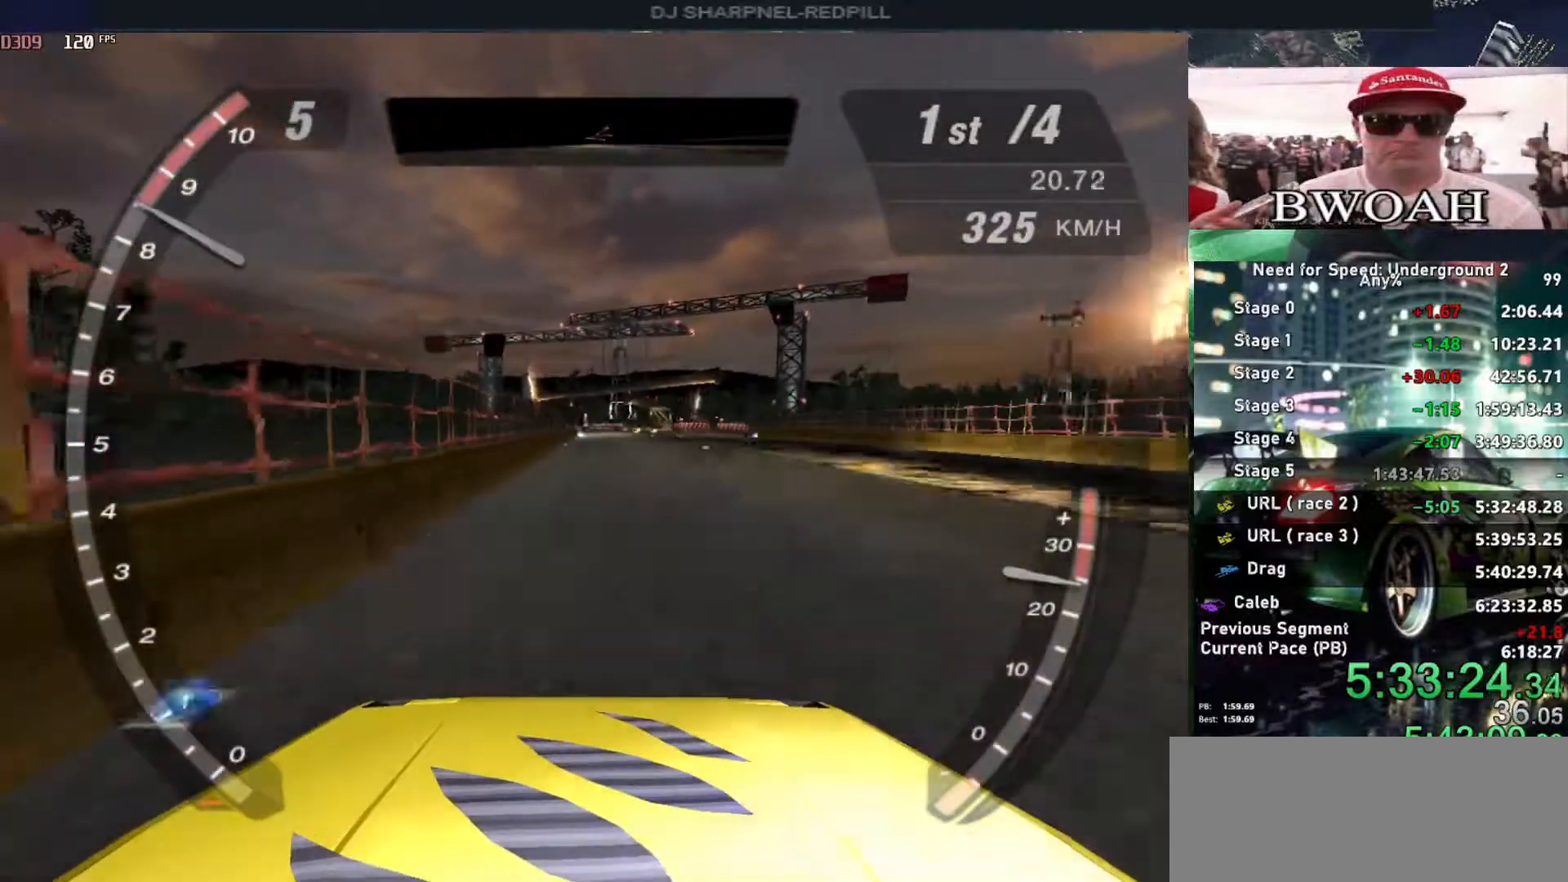
{"keys": ["right", "up"], "events": [[183, "right", "up"], [216, "right", "down"], [416, "right", "up"], [450, "right", "down"]]}
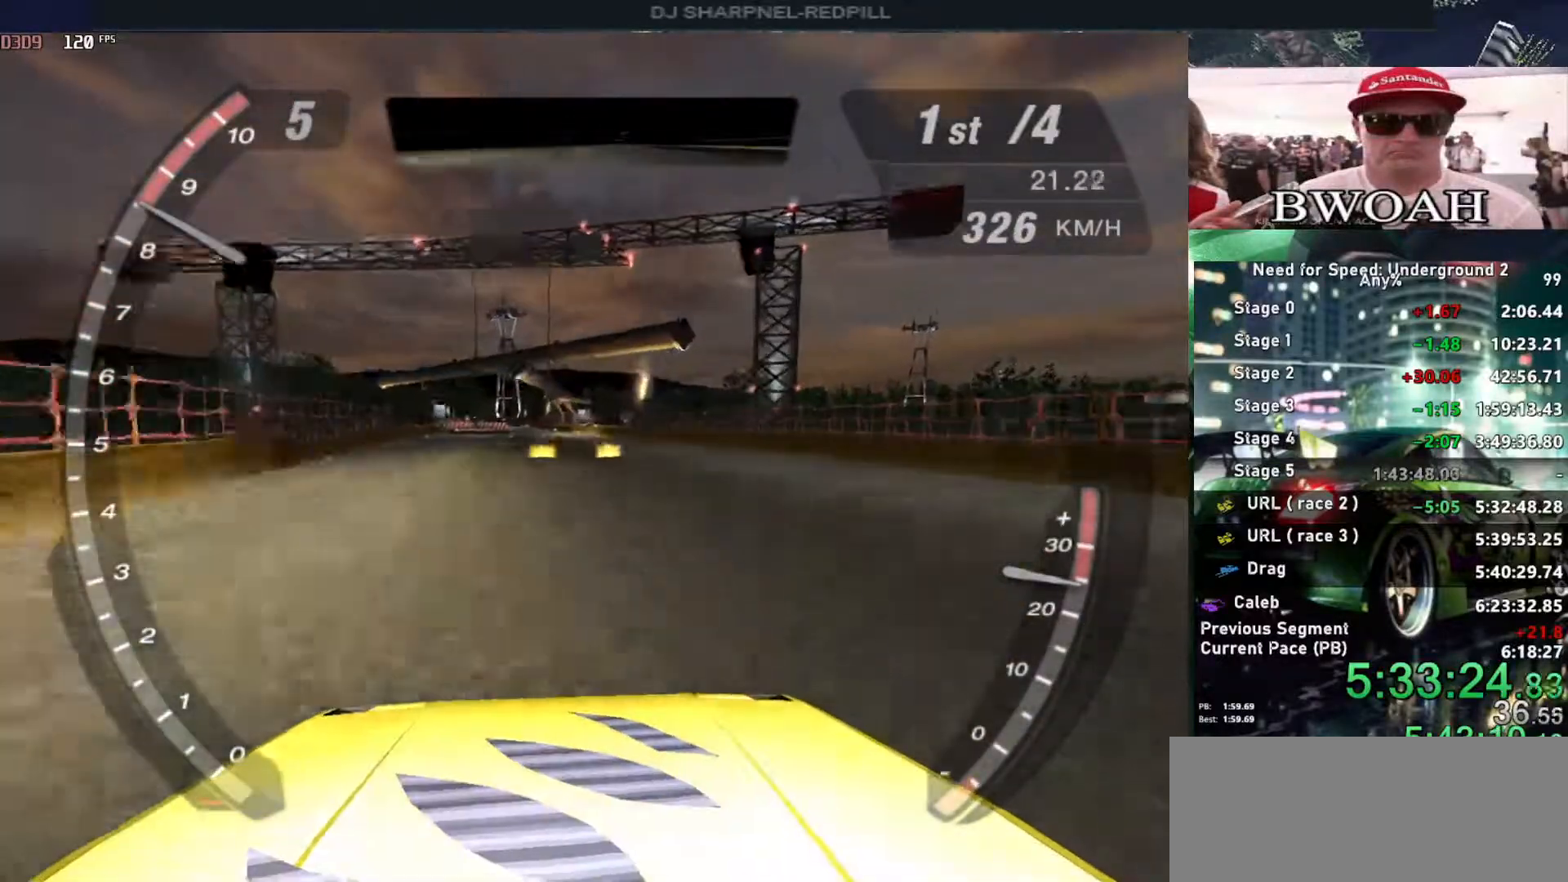
{"keys": ["up"], "events": [[100, "right", "up"]]}
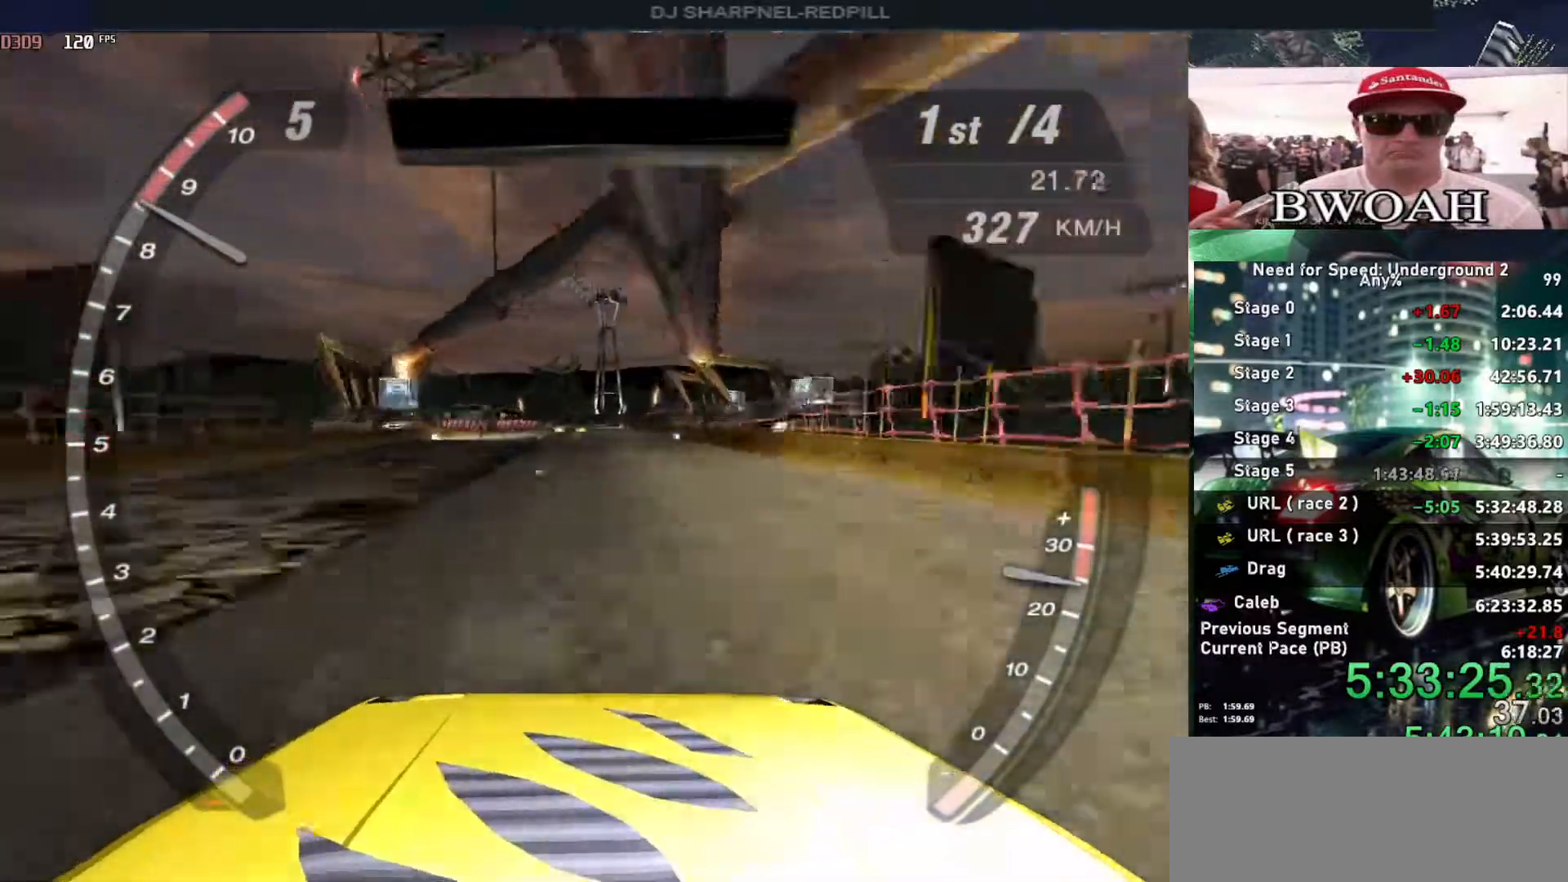
{"keys": ["up"], "events": []}